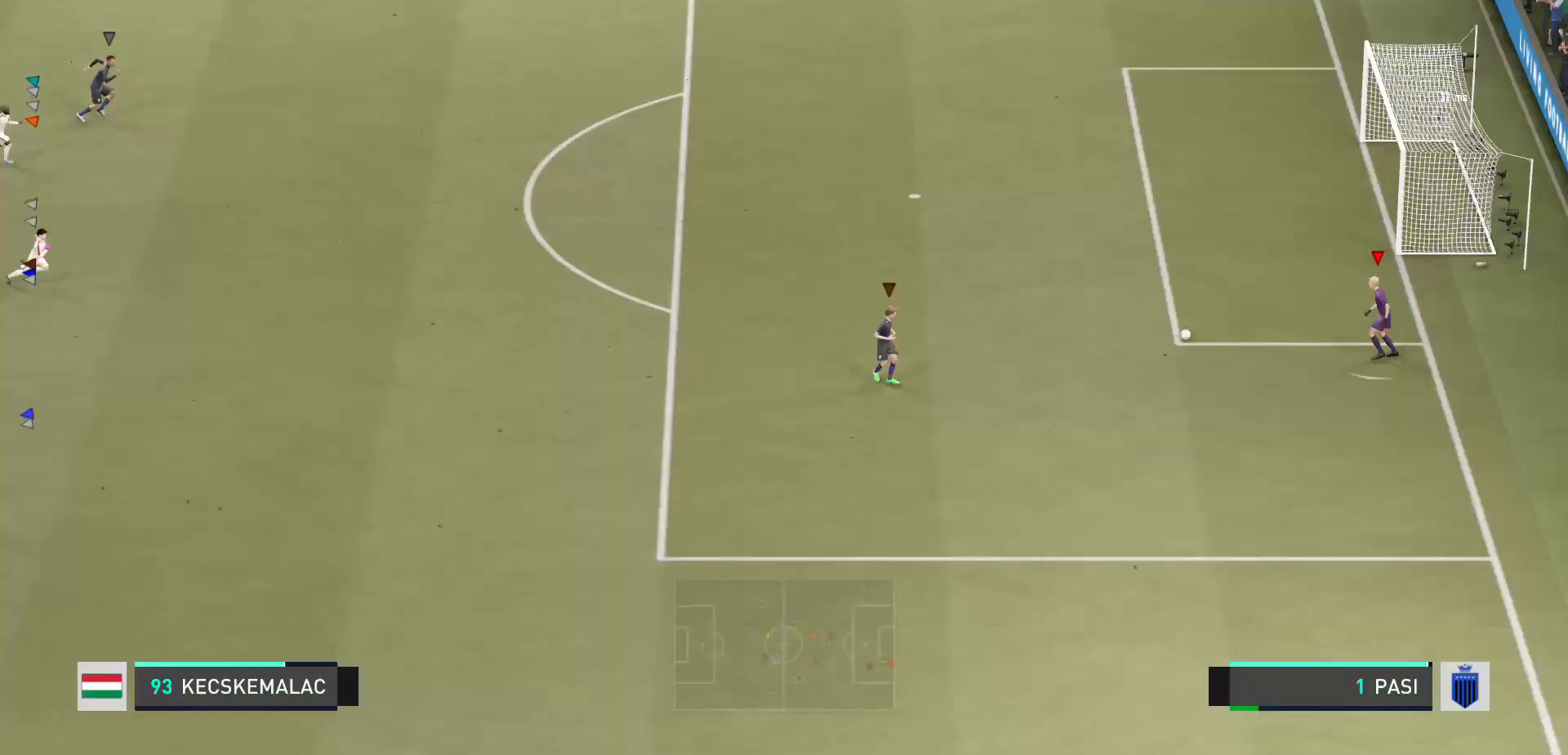
Gameplay with a controller (Xbox layout); each line is a JSON object with the inputs held at the frame after it. "events" lists button and stick changes between this image and that frame as [ms after this image, input, new state], when the widget could be followed in between. Not read: L3 R3.
{"buttons": [], "left_stick": "center", "right_stick": "center", "events": [[400, "left_stick", "center"]]}
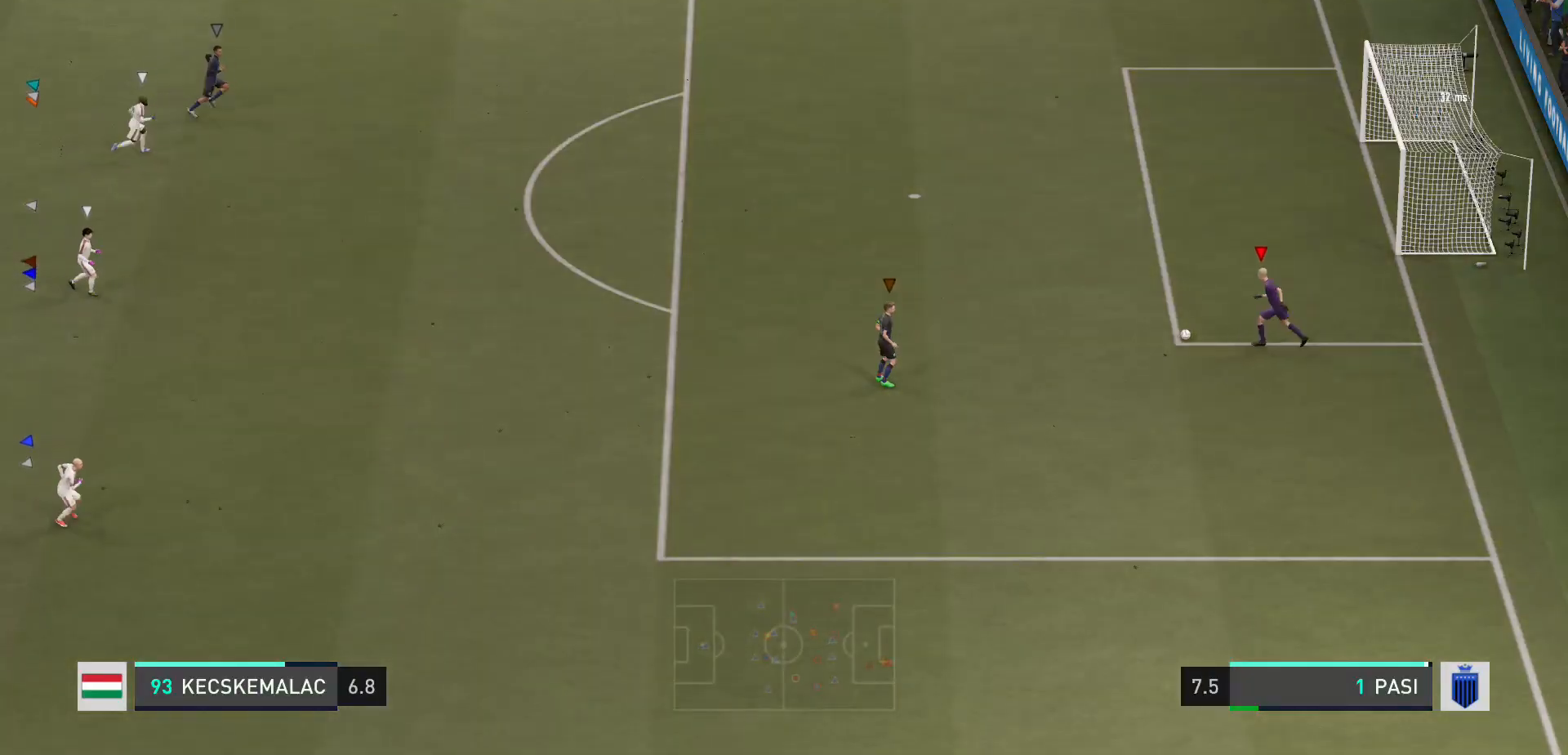
{"buttons": [], "left_stick": "center", "right_stick": "center", "events": []}
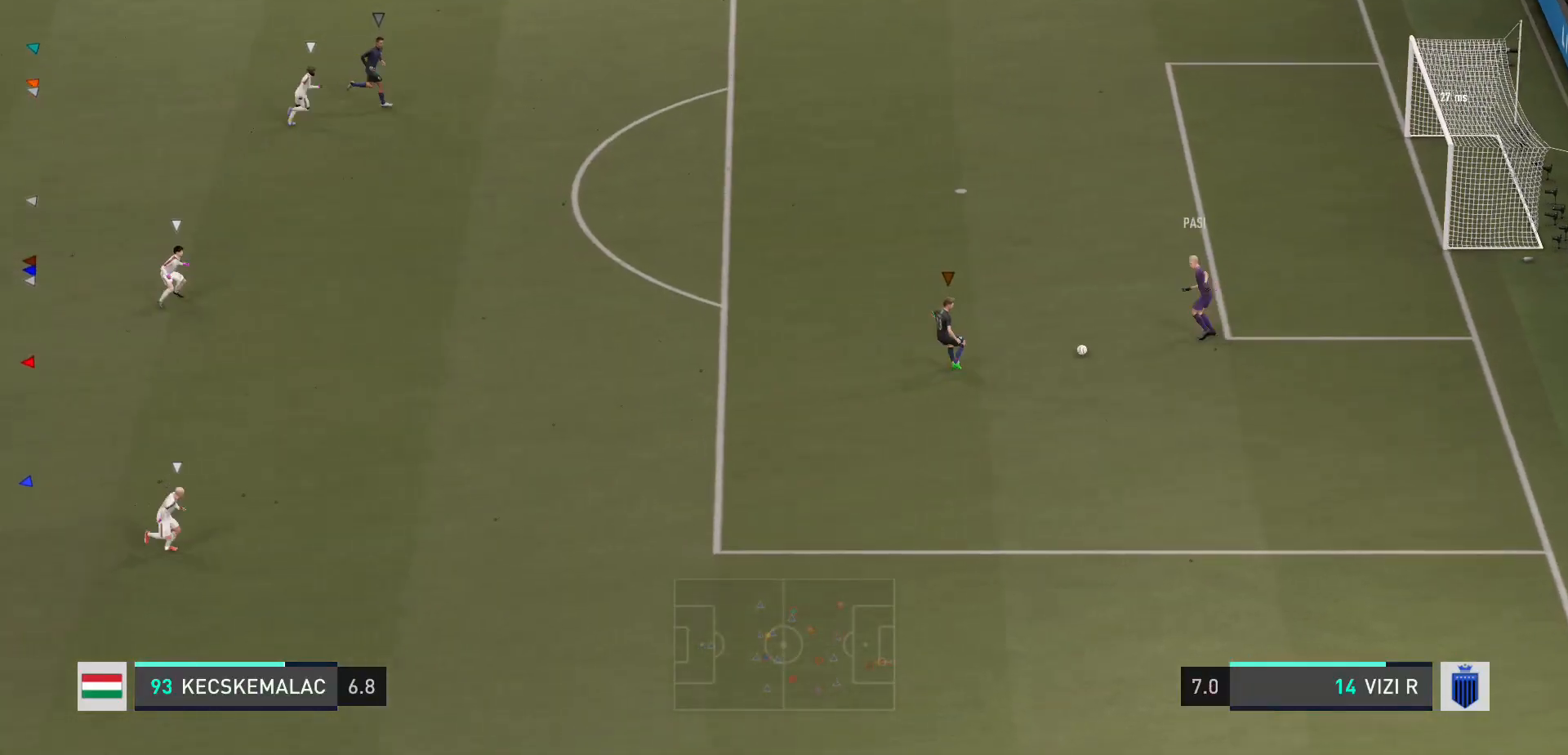
{"buttons": [], "left_stick": "down-right", "right_stick": "center", "events": [[333, "left_stick", "down"], [400, "left_stick", "down-right"]]}
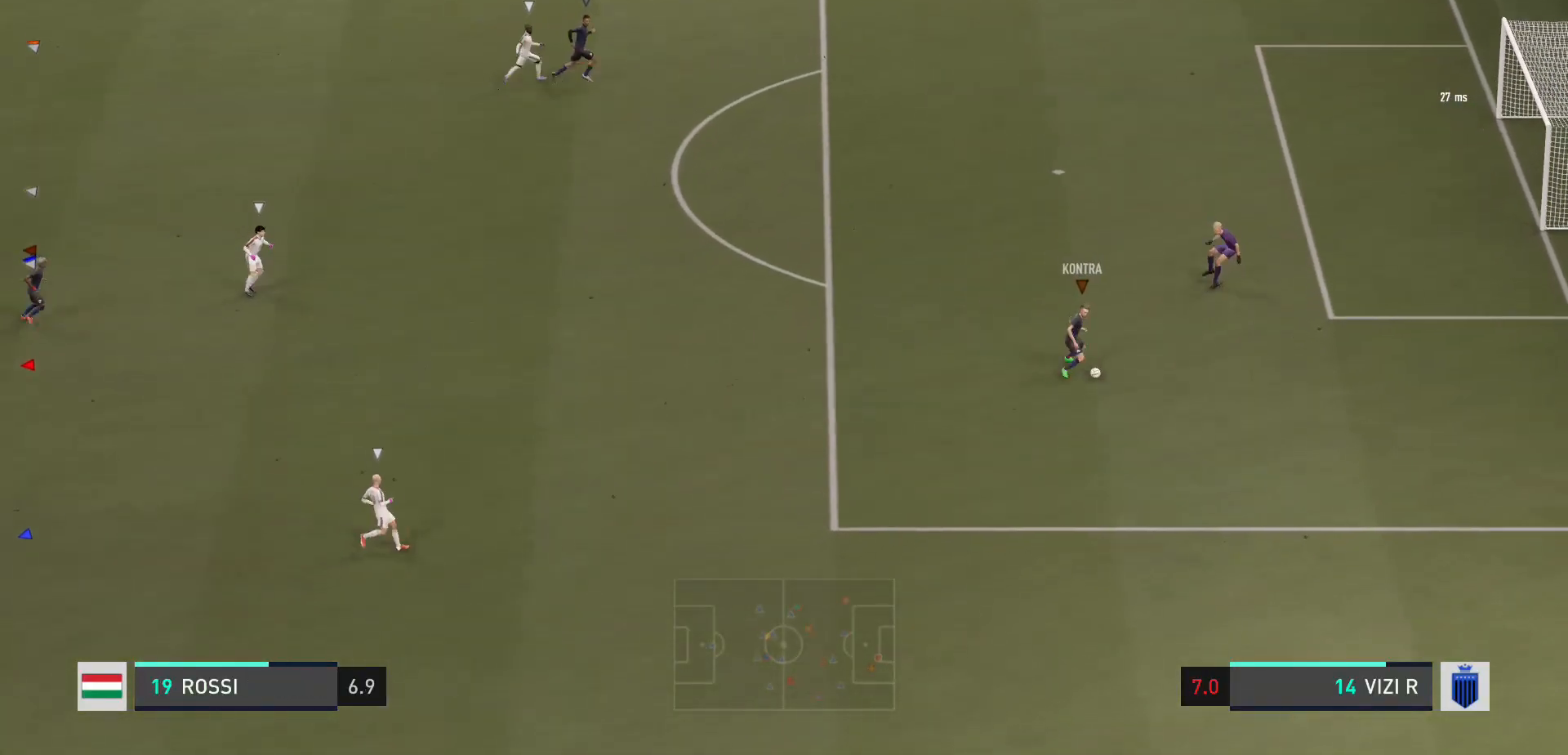
{"buttons": [], "left_stick": "down-right", "right_stick": "center", "events": []}
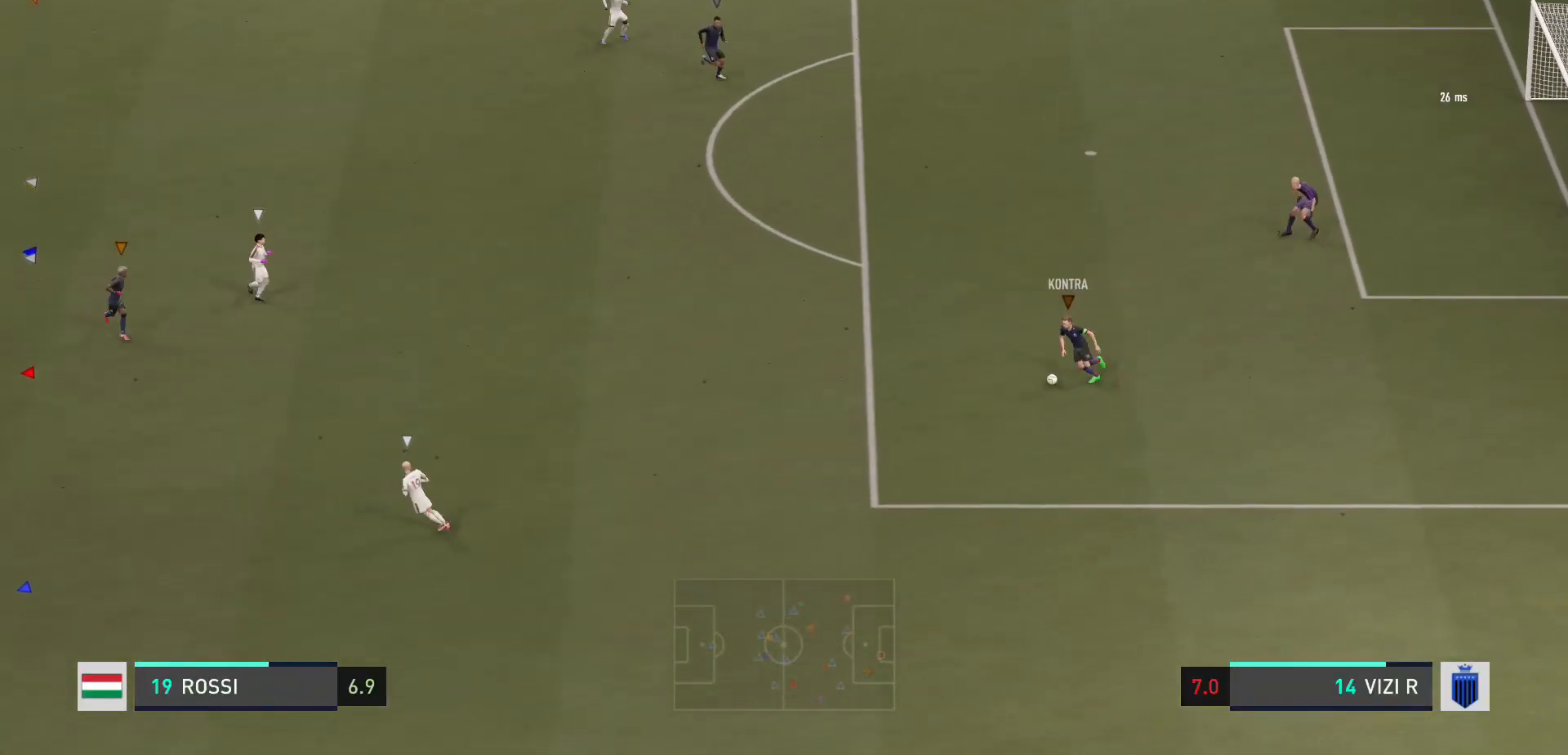
{"buttons": [], "left_stick": "center", "right_stick": "center", "events": [[100, "left_stick", "center"]]}
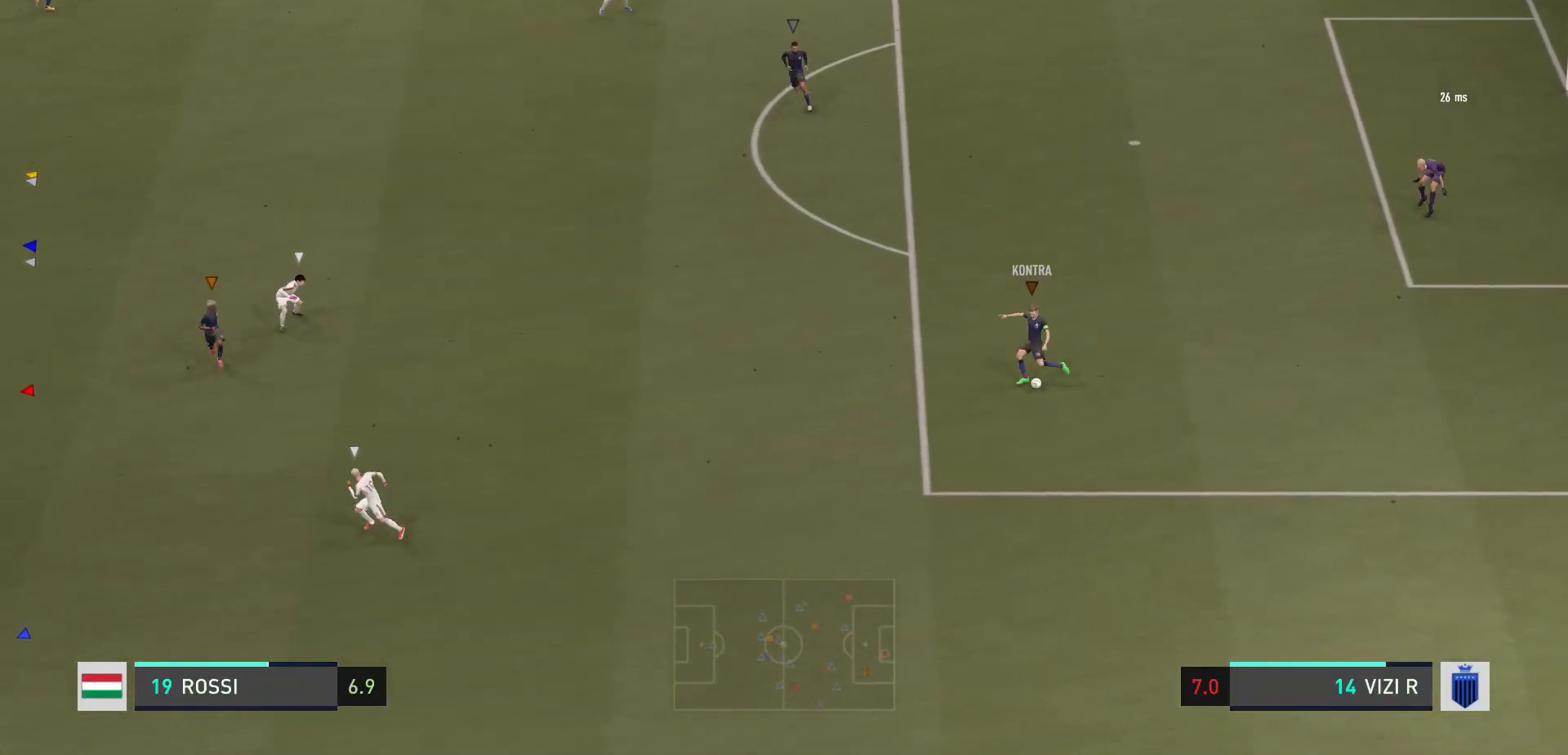
{"buttons": [], "left_stick": "down-left", "right_stick": "center", "events": [[401, "left_stick", "down-left"]]}
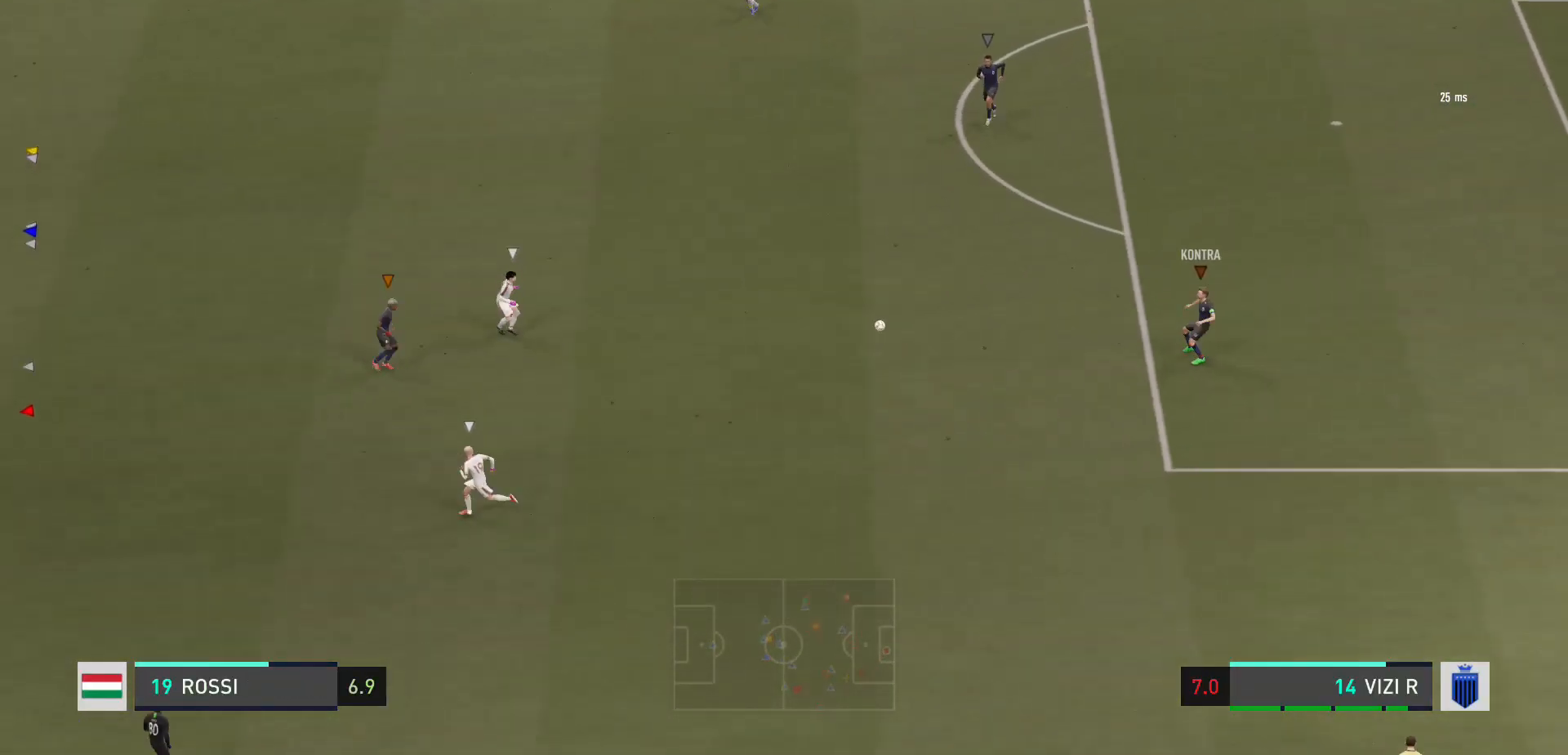
{"buttons": [], "left_stick": "center", "right_stick": "center", "events": [[367, "left_stick", "center"]]}
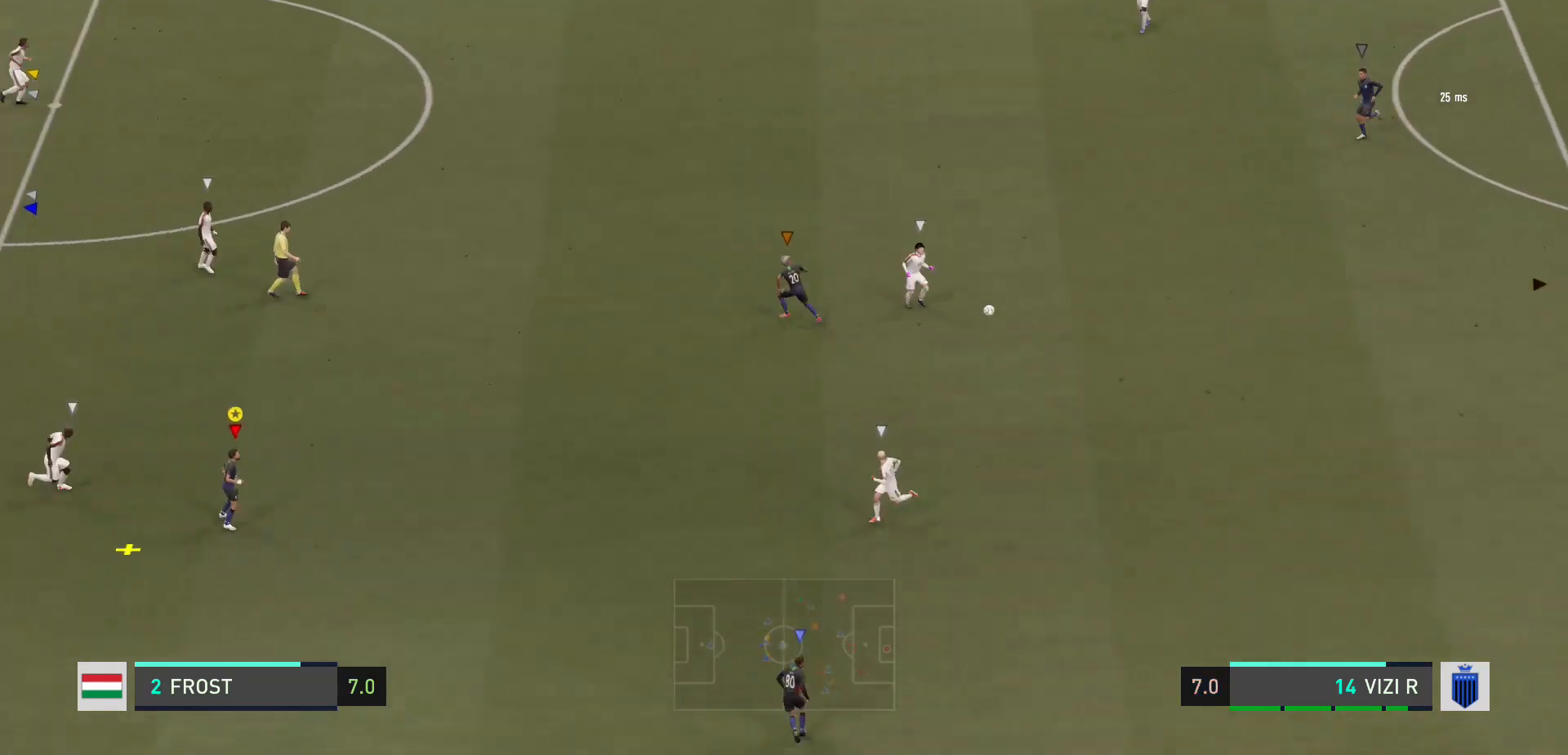
{"buttons": ["A"], "left_stick": "down-right", "right_stick": "center", "events": [[467, "A", "down"], [467, "left_stick", "down-right"]]}
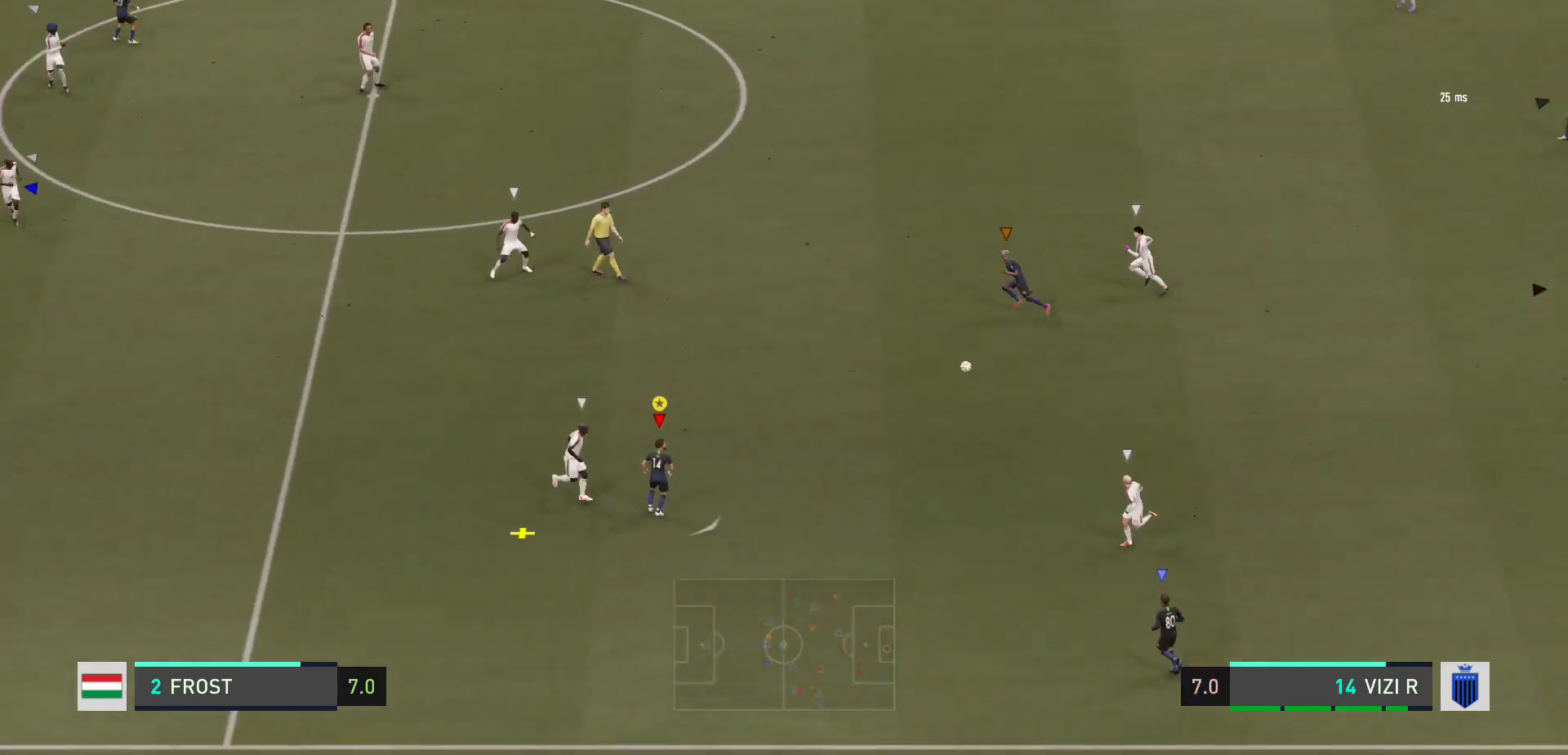
{"buttons": [], "left_stick": "down-right", "right_stick": "center", "events": [[100, "A", "up"]]}
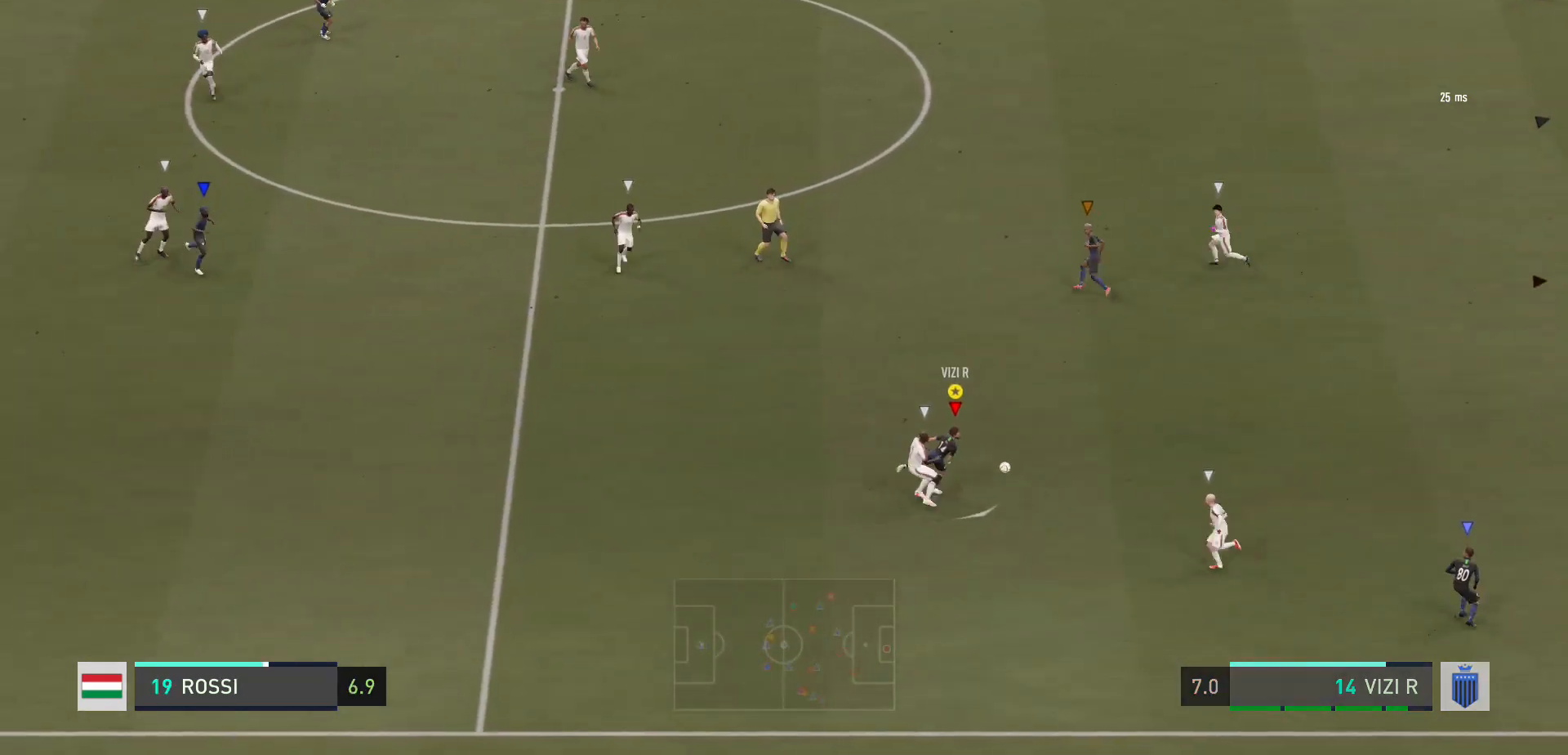
{"buttons": [], "left_stick": "down", "right_stick": "center", "events": [[367, "left_stick", "down"]]}
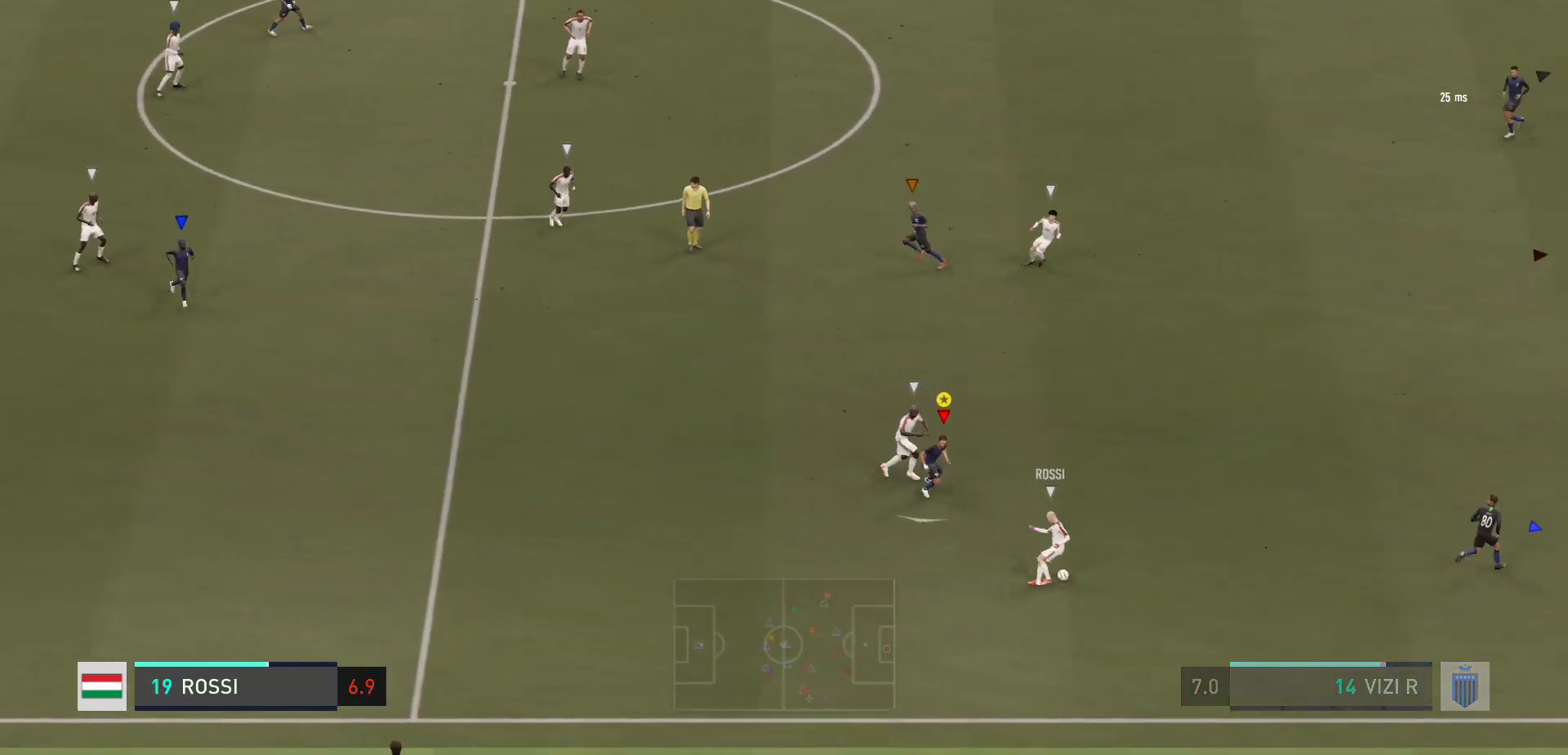
{"buttons": ["R2"], "left_stick": "down-right", "right_stick": "center", "events": [[100, "left_stick", "down-right"], [233, "R2", "down"], [300, "left_stick", "down"], [467, "left_stick", "down-right"]]}
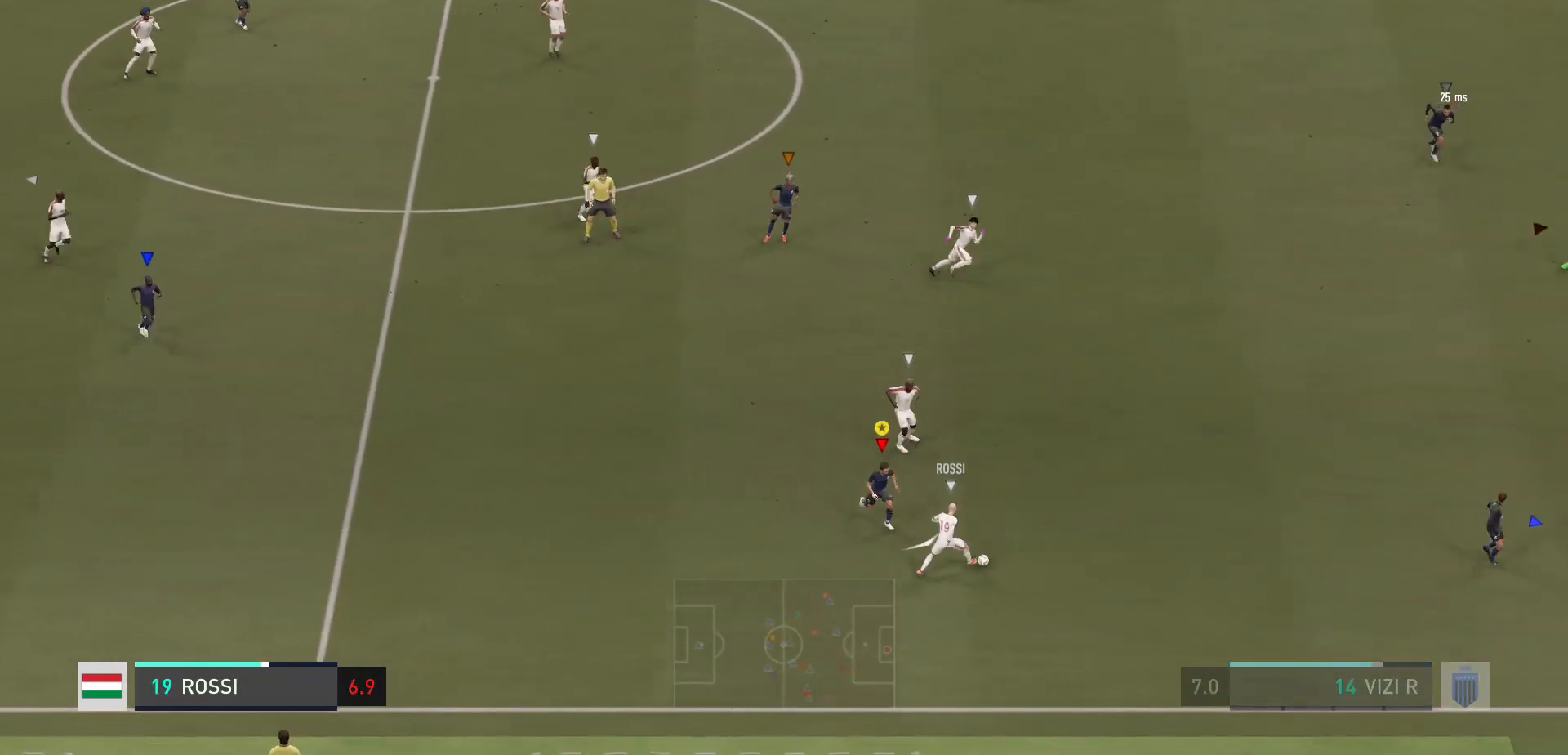
{"buttons": ["R2"], "left_stick": "right", "right_stick": "center", "events": [[34, "L2", "down"], [134, "left_stick", "right"], [434, "L2", "up"]]}
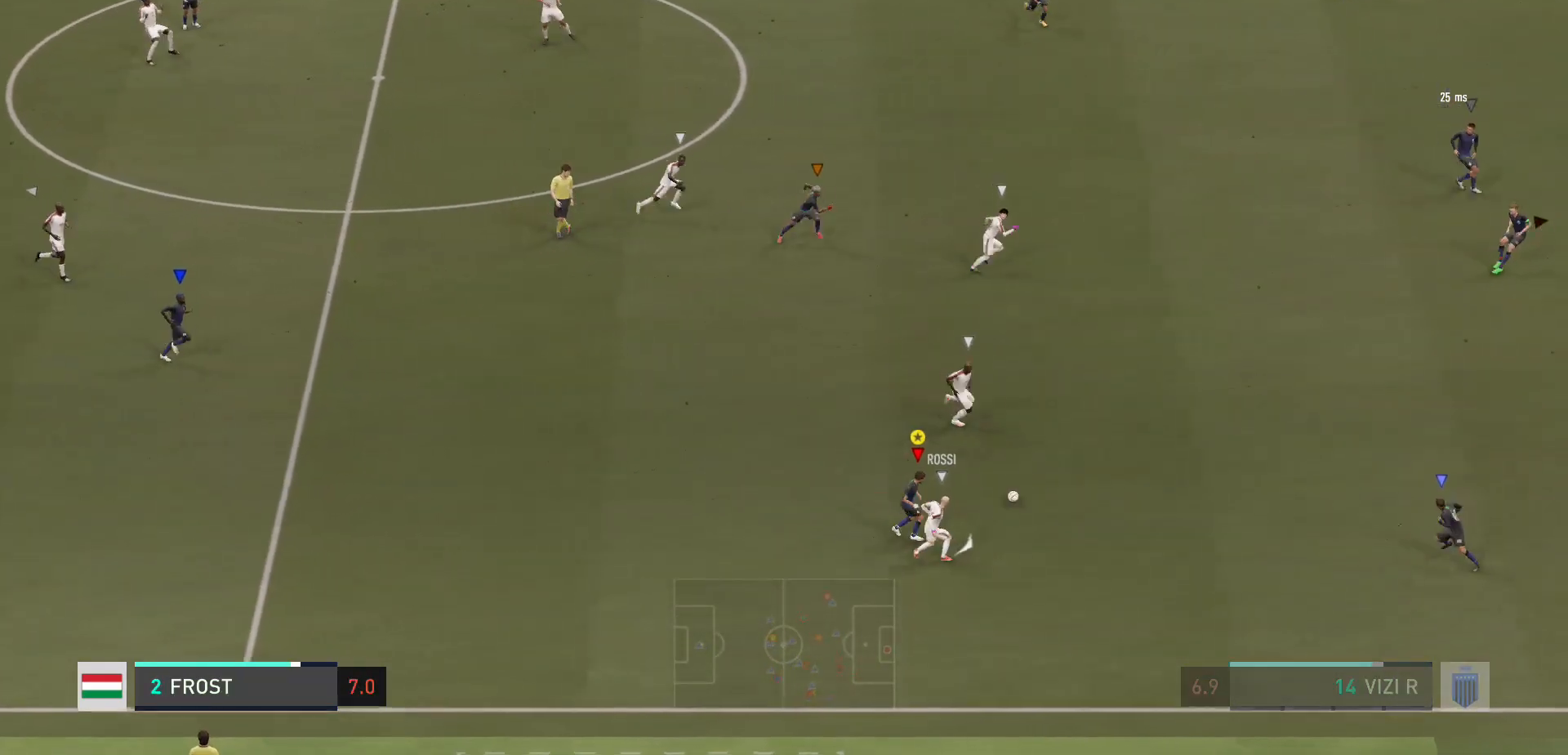
{"buttons": [], "left_stick": "up", "right_stick": "center", "events": [[133, "R2", "up"], [167, "left_stick", "center"], [400, "left_stick", "up-right"], [467, "left_stick", "up"]]}
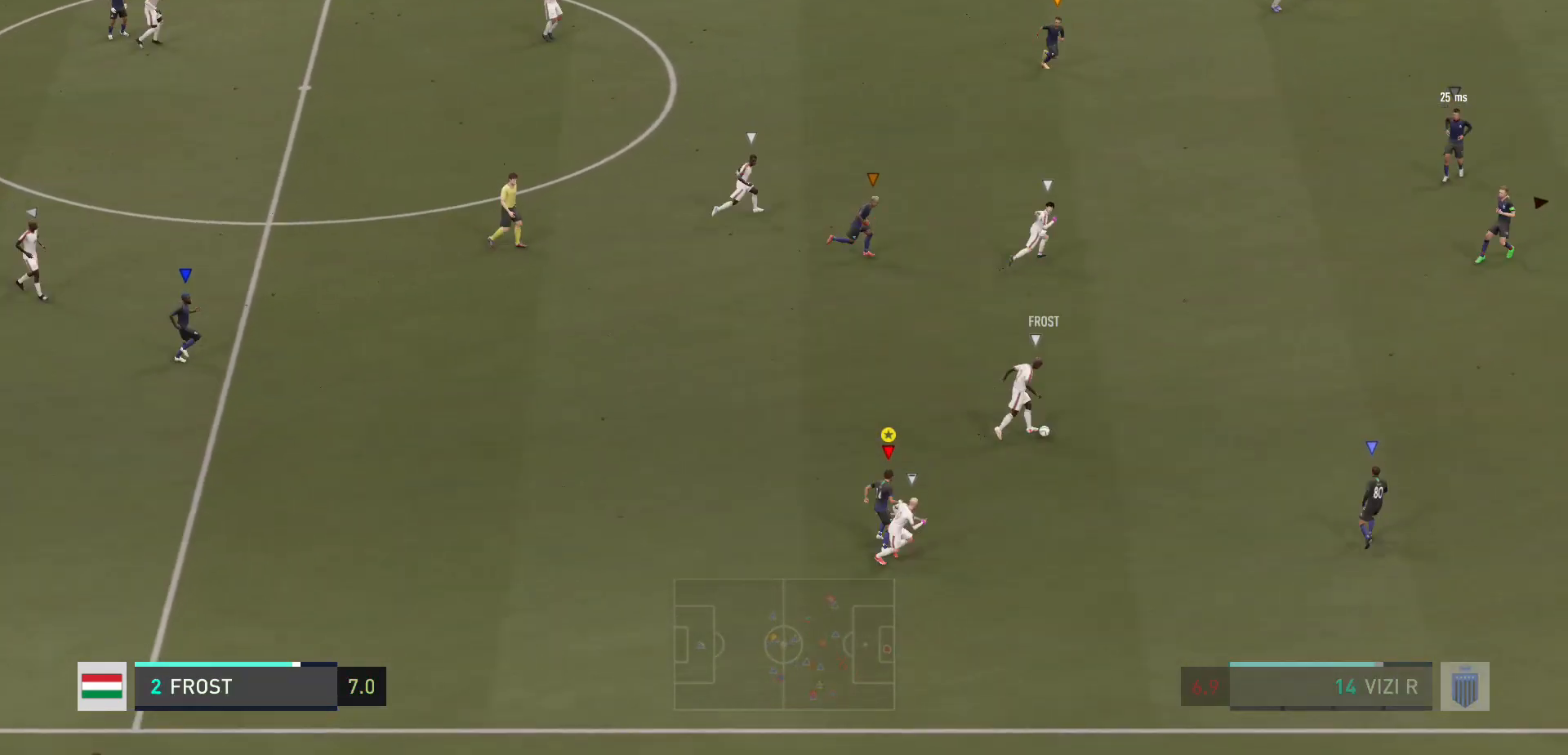
{"buttons": [], "left_stick": "up-right", "right_stick": "center", "events": [[134, "L2", "down"], [467, "L2", "up"], [467, "left_stick", "up-right"]]}
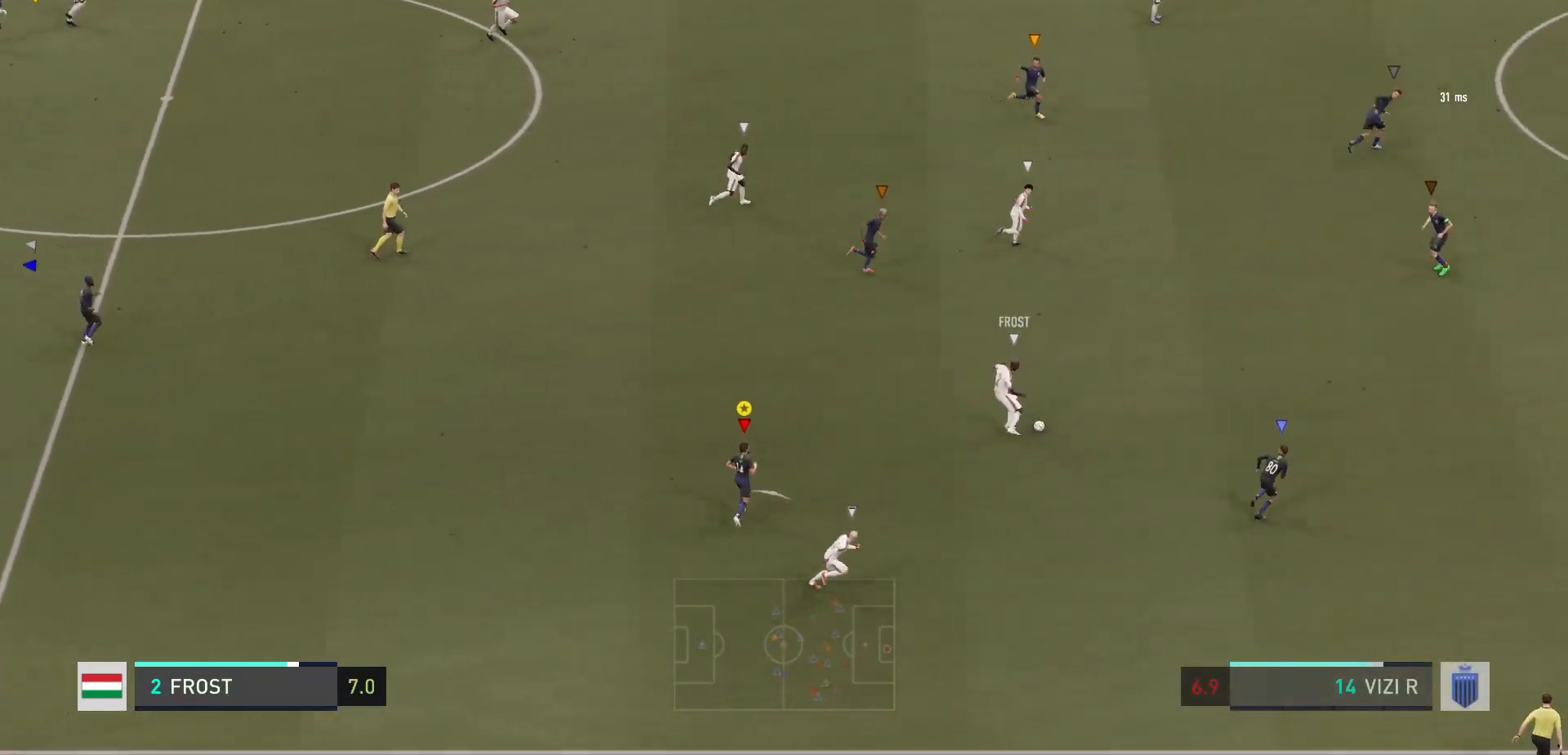
{"buttons": [], "left_stick": "up-right", "right_stick": "center", "events": []}
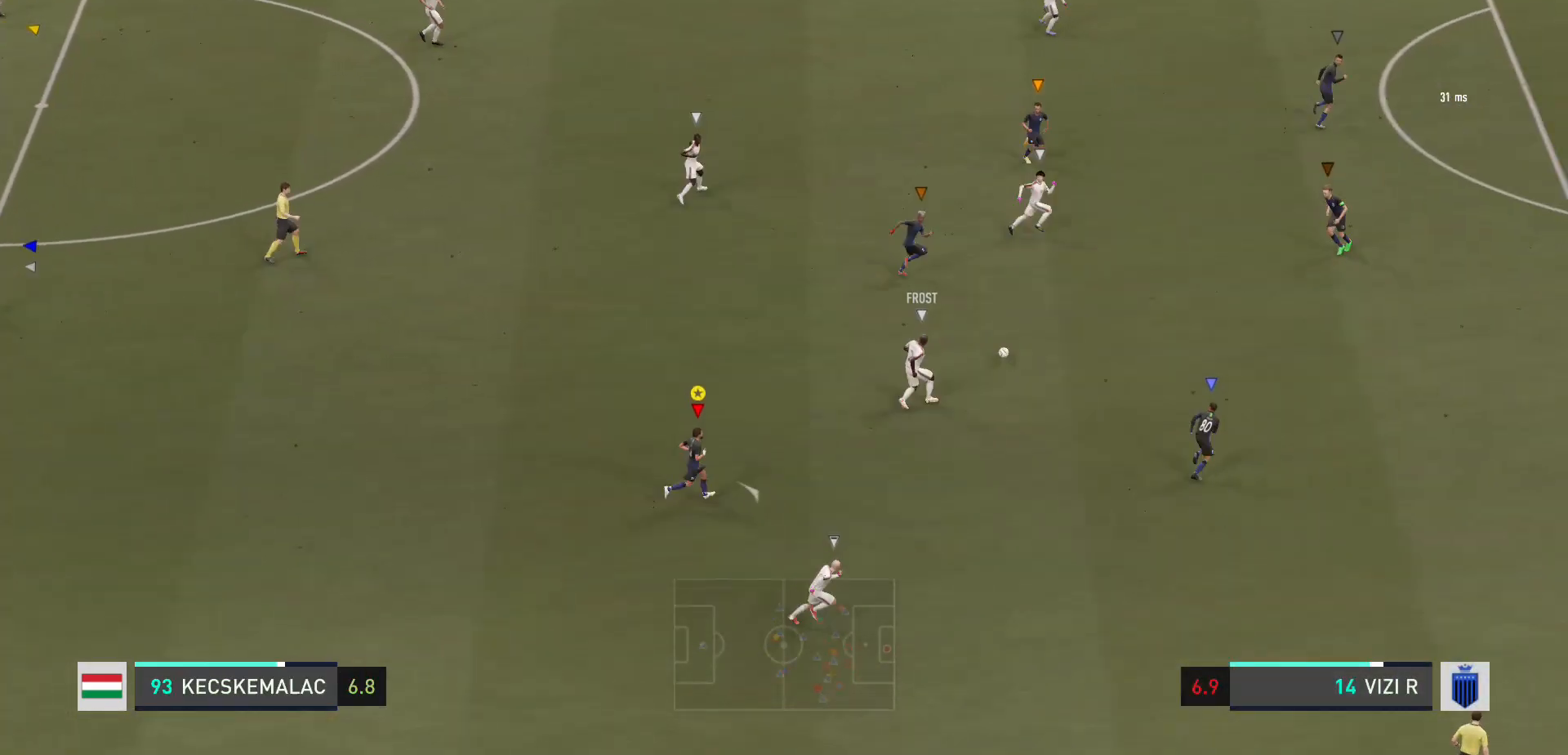
{"buttons": [], "left_stick": "center", "right_stick": "center", "events": [[434, "left_stick", "center"]]}
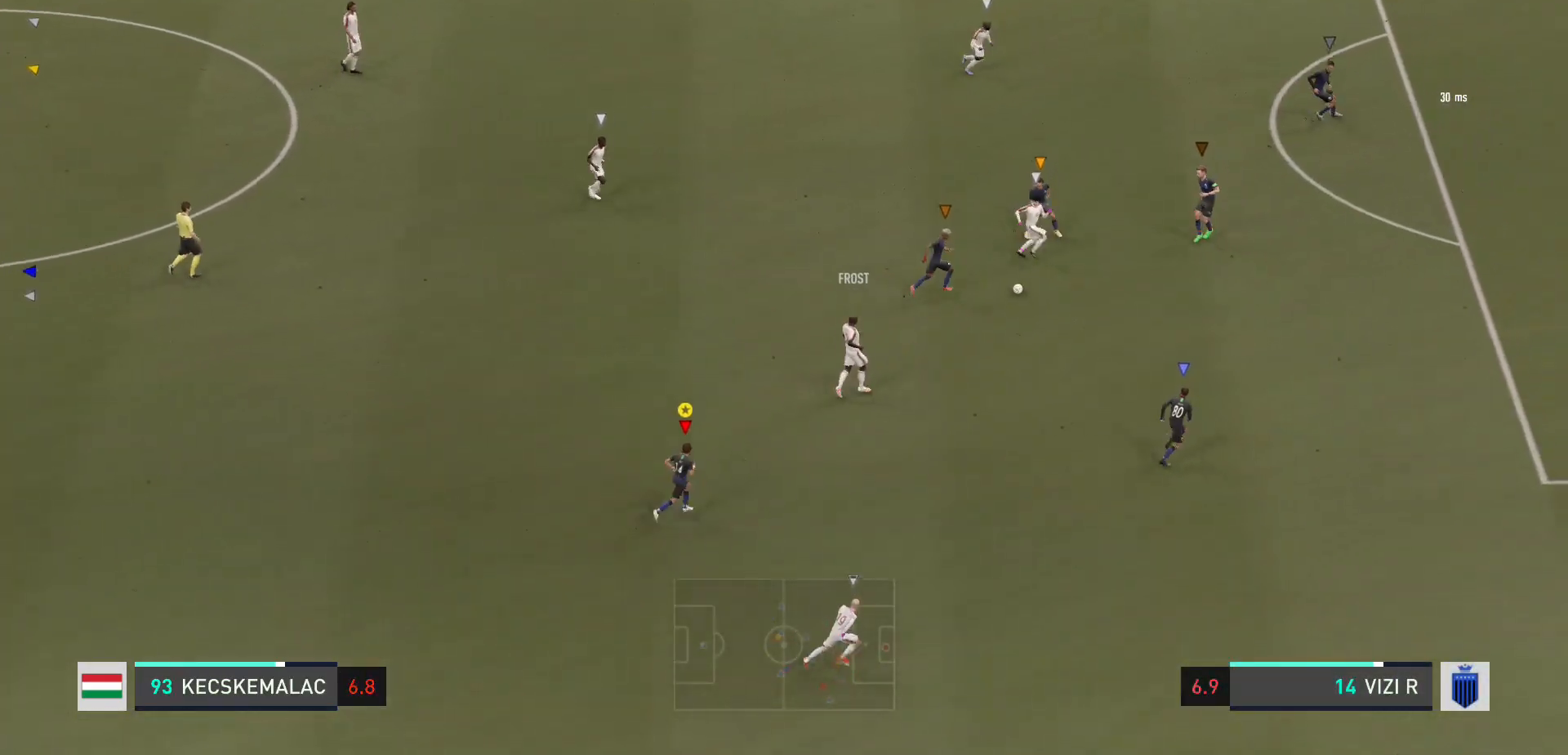
{"buttons": [], "left_stick": "up", "right_stick": "center", "events": [[200, "left_stick", "up-right"], [300, "left_stick", "up"]]}
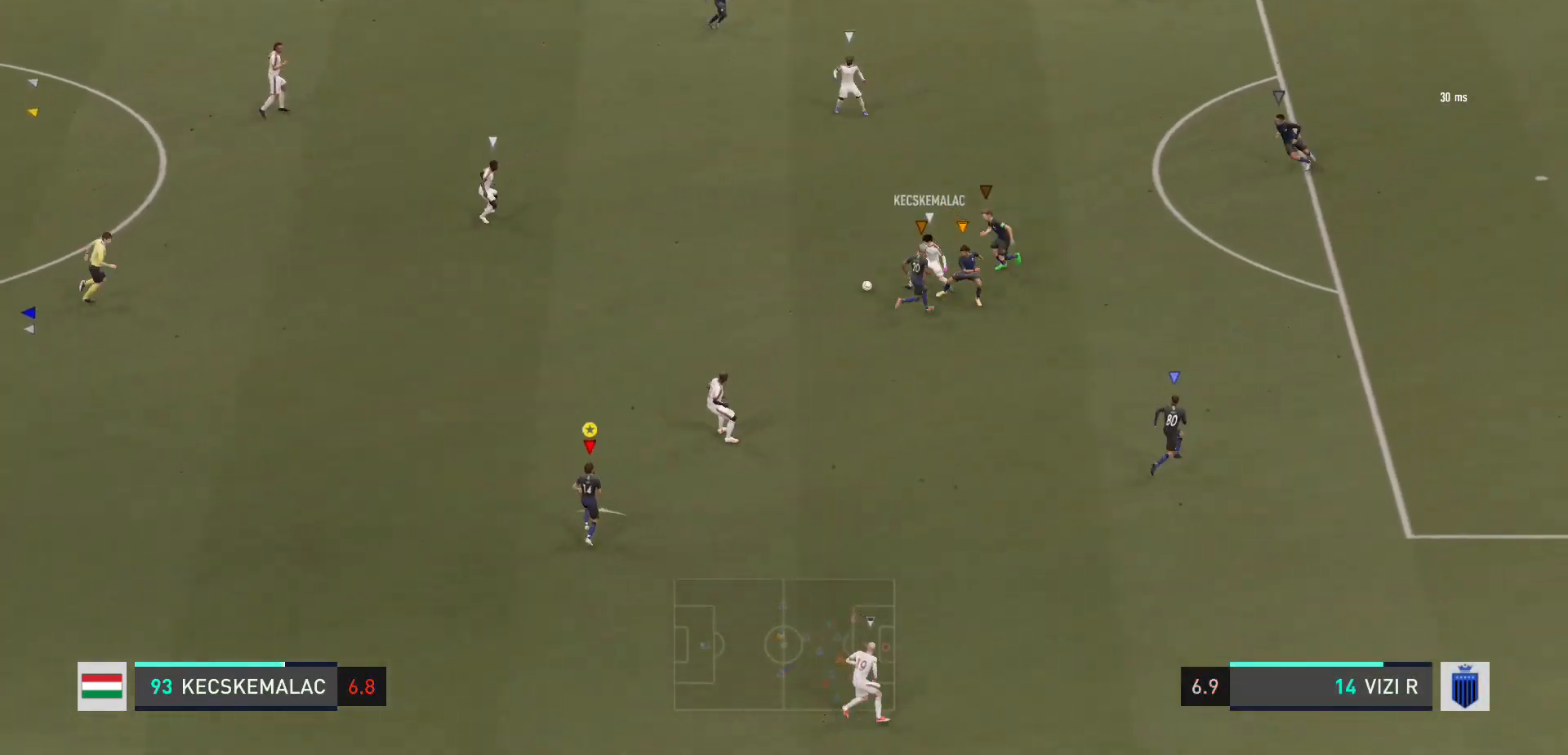
{"buttons": [], "left_stick": "up-left", "right_stick": "center", "events": [[200, "left_stick", "up-left"]]}
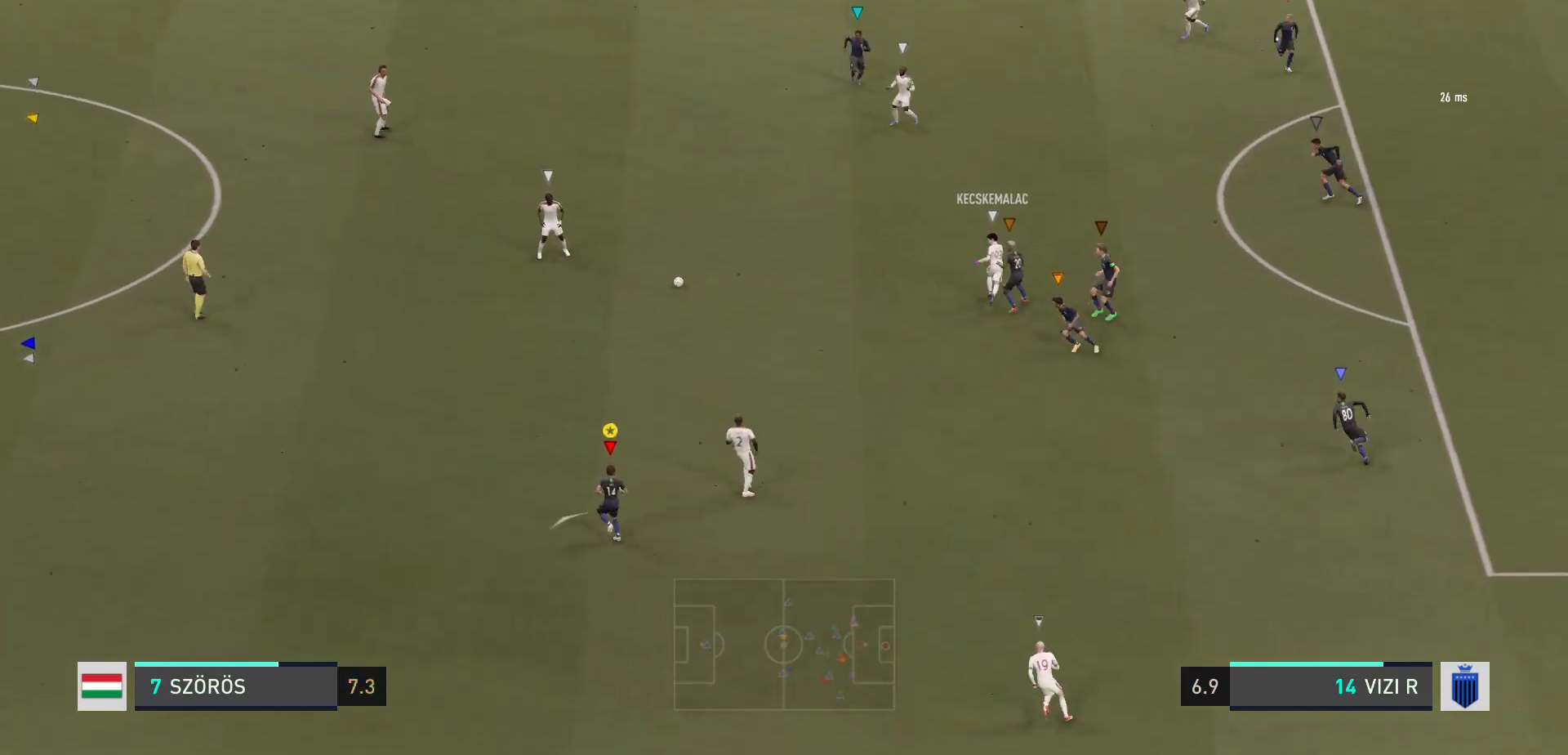
{"buttons": [], "left_stick": "up", "right_stick": "center", "events": [[167, "left_stick", "center"], [400, "left_stick", "up"]]}
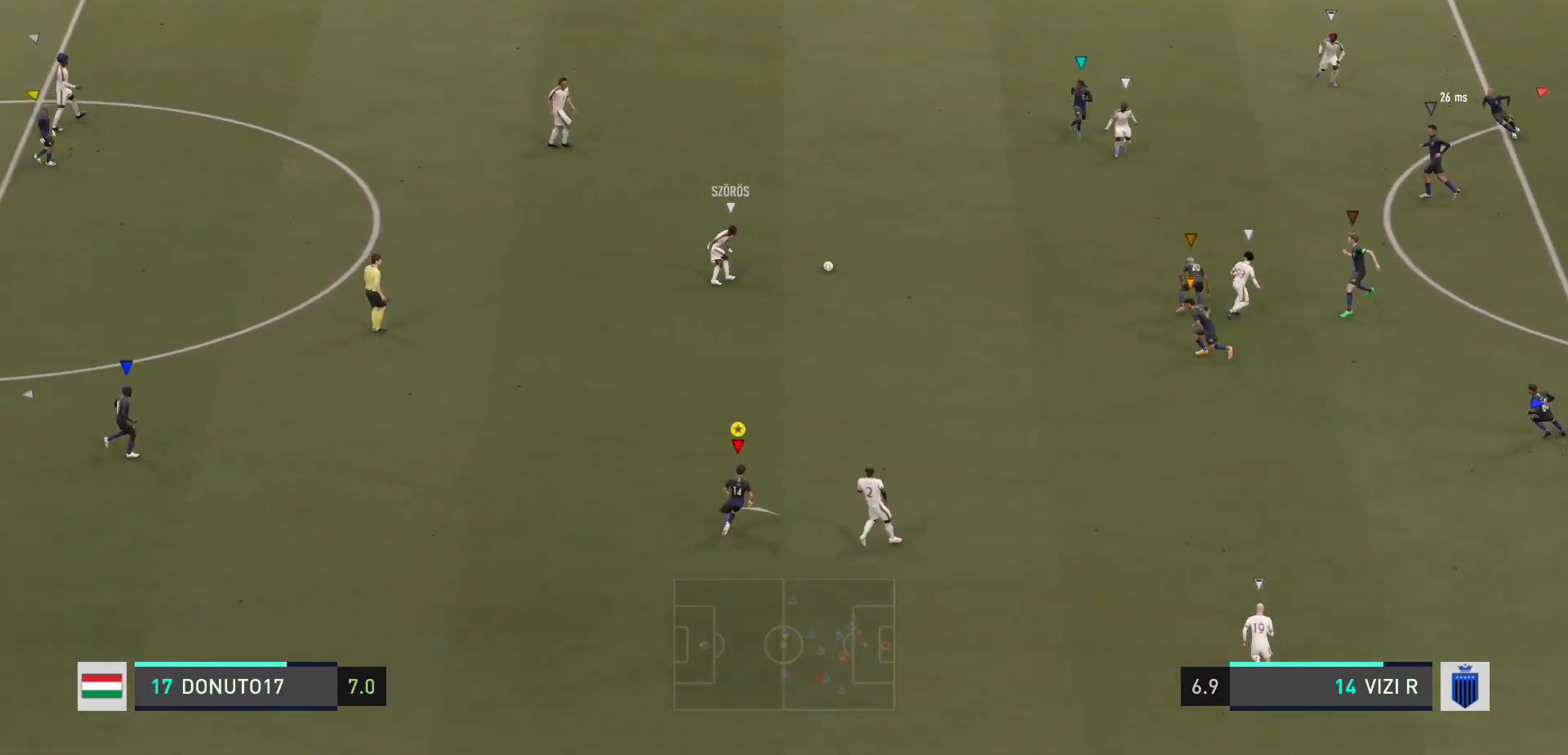
{"buttons": [], "left_stick": "right", "right_stick": "center"}
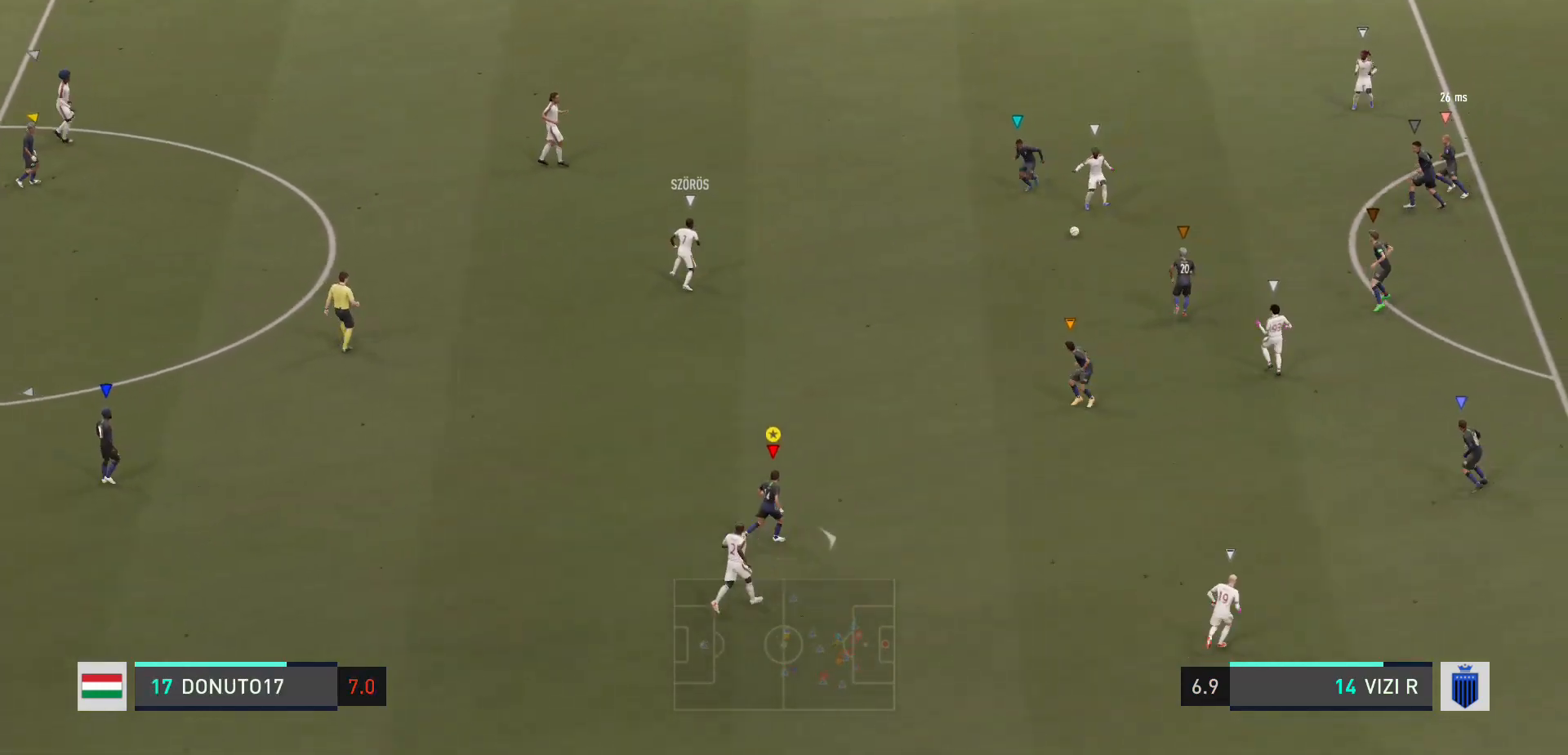
{"buttons": ["L2"], "left_stick": "up-right", "right_stick": "center", "events": [[67, "left_stick", "center"], [333, "left_stick", "up-right"], [467, "L2", "down"]]}
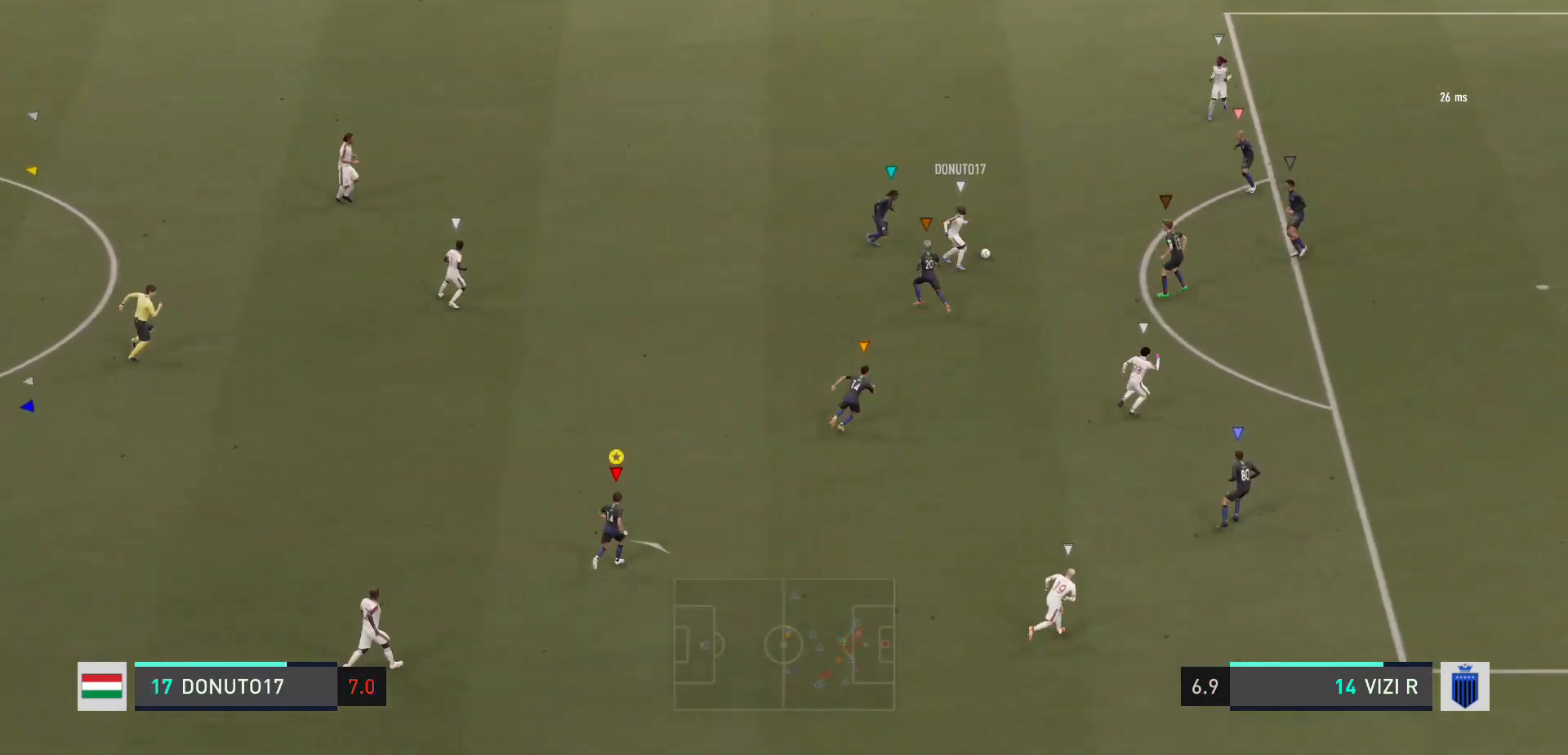
{"buttons": [], "left_stick": "center", "right_stick": "center", "events": [[134, "left_stick", "right"], [267, "L2", "up"], [334, "left_stick", "center"]]}
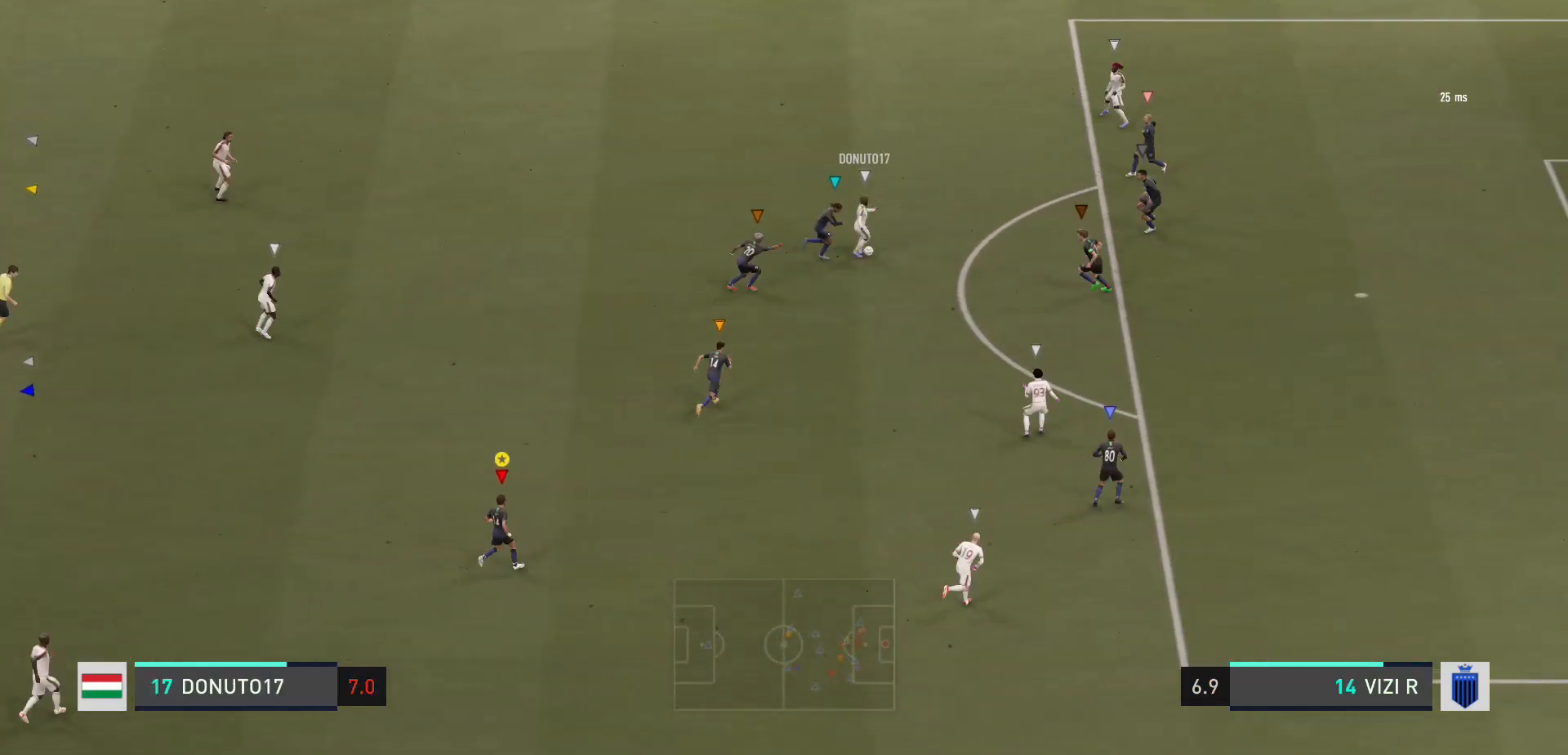
{"buttons": [], "left_stick": "center", "right_stick": "center", "events": []}
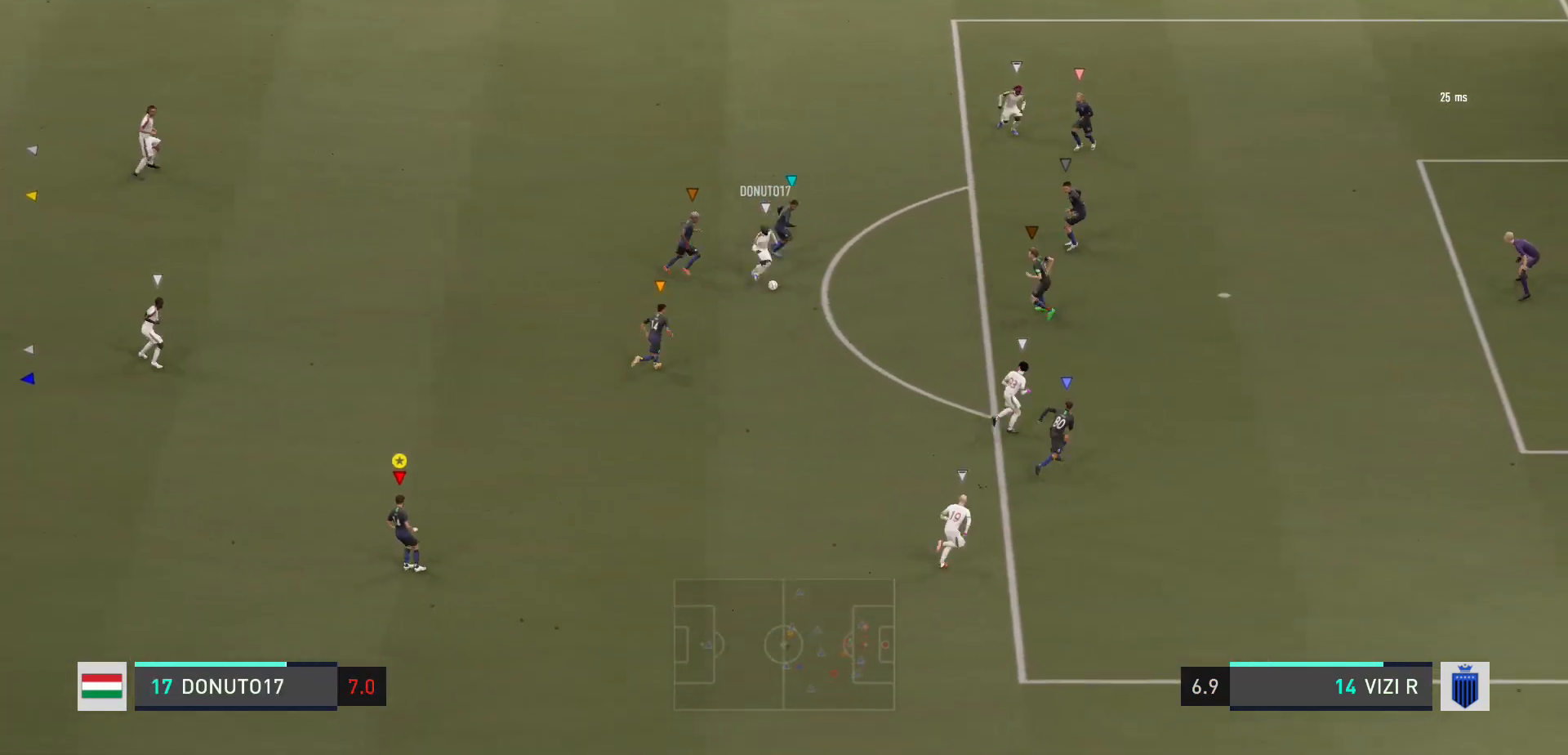
{"buttons": [], "left_stick": "center", "right_stick": "center", "events": []}
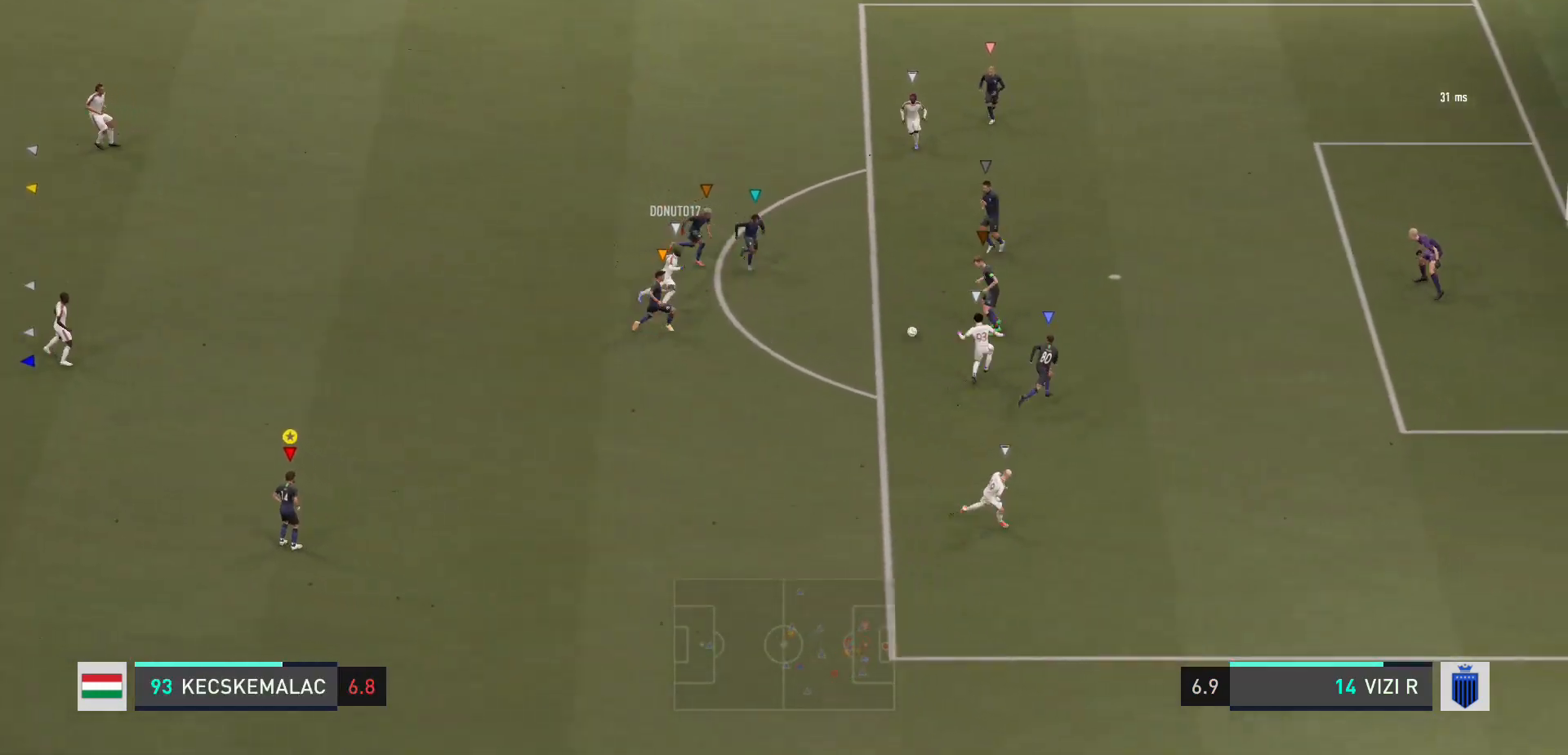
{"buttons": [], "left_stick": "center", "right_stick": "center", "events": []}
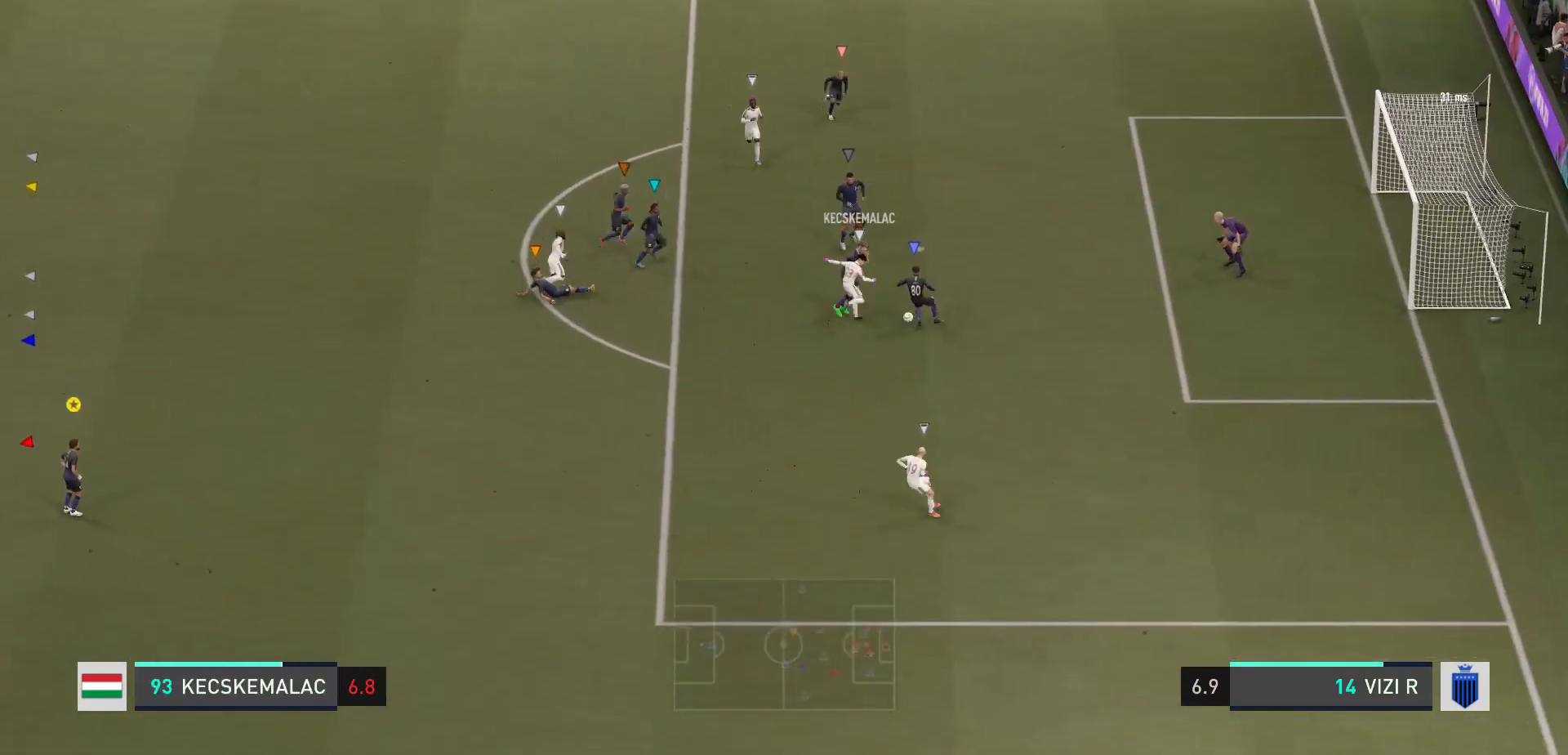
{"buttons": [], "left_stick": "center", "right_stick": "center", "events": []}
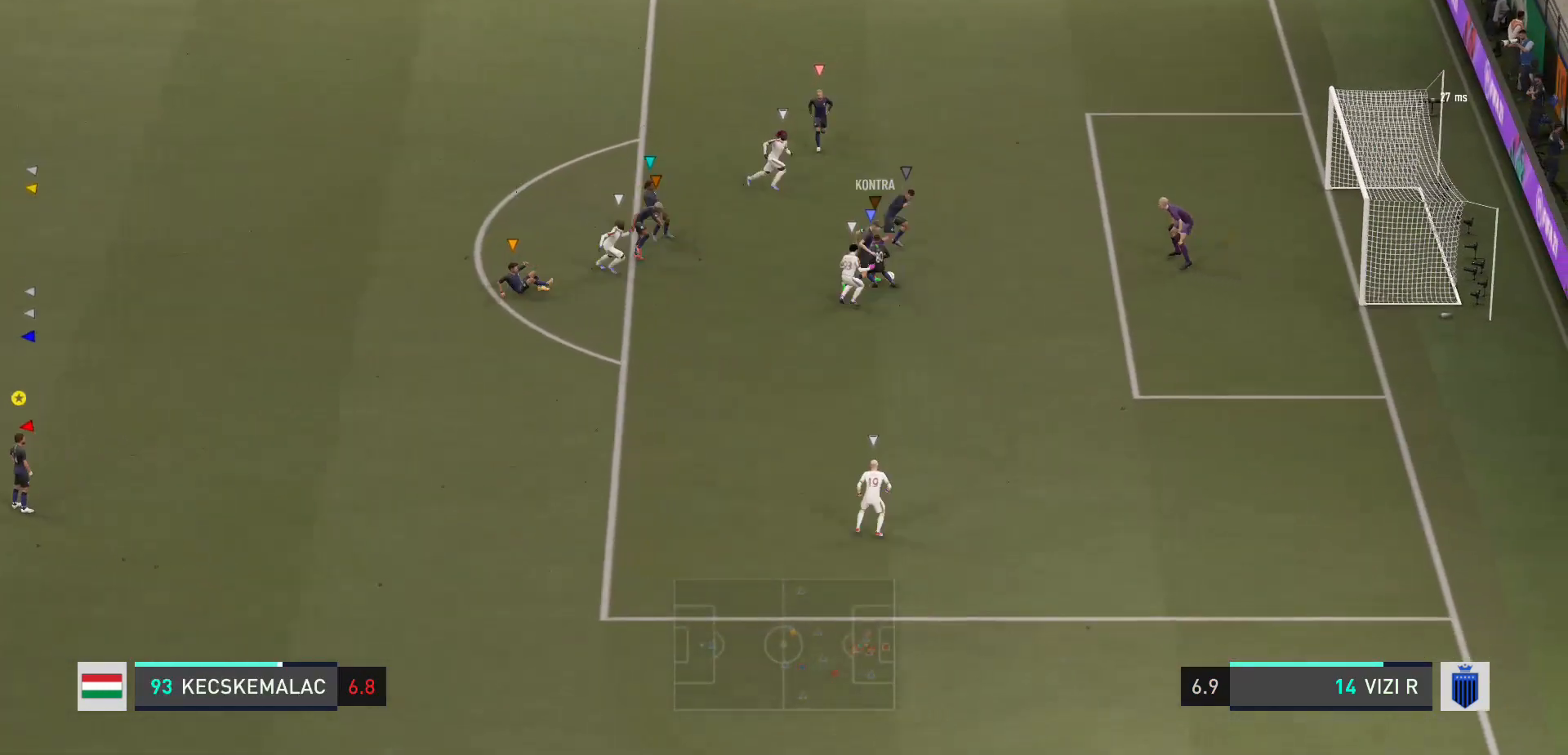
{"buttons": [], "left_stick": "center", "right_stick": "center", "events": []}
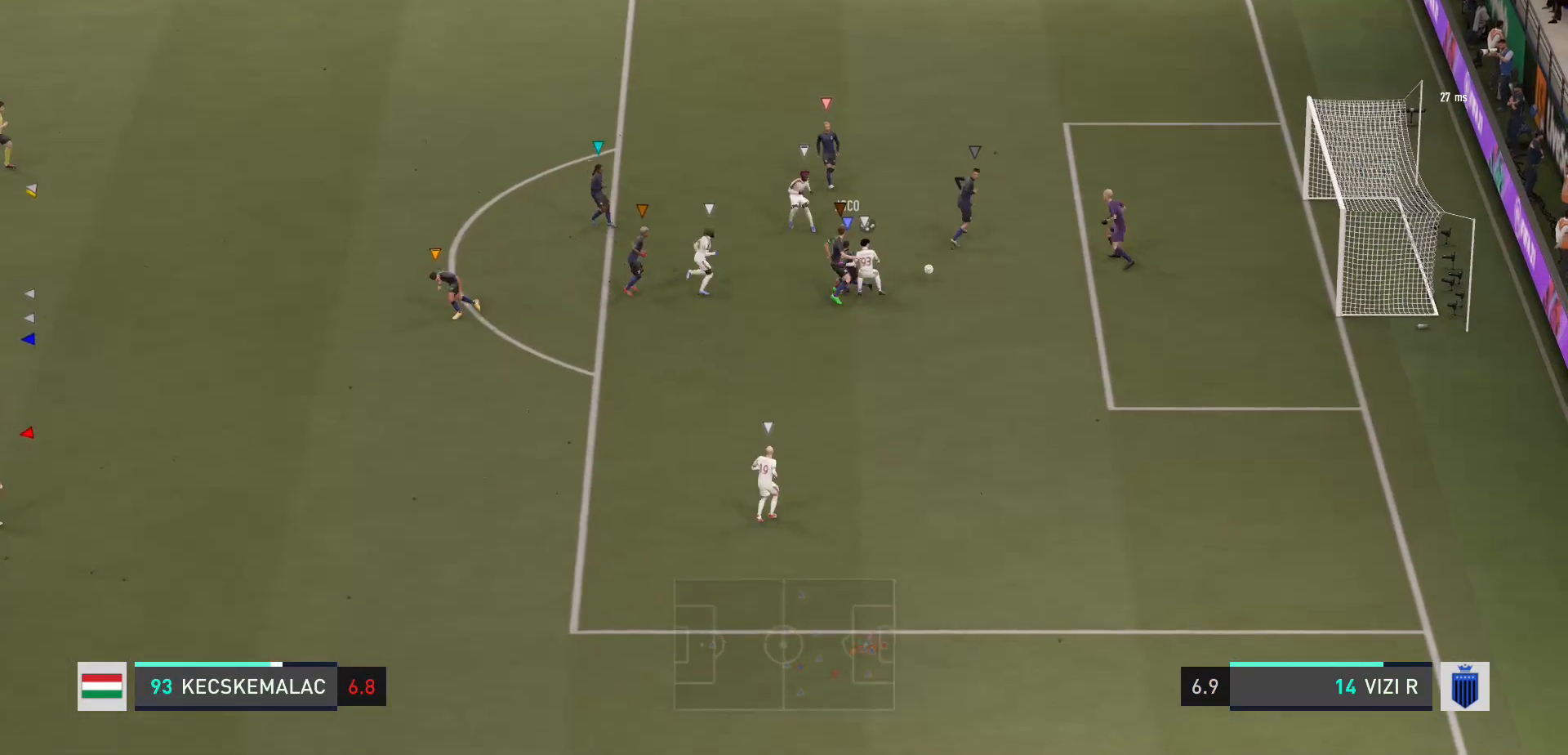
{"buttons": [], "left_stick": "center", "right_stick": "center", "events": []}
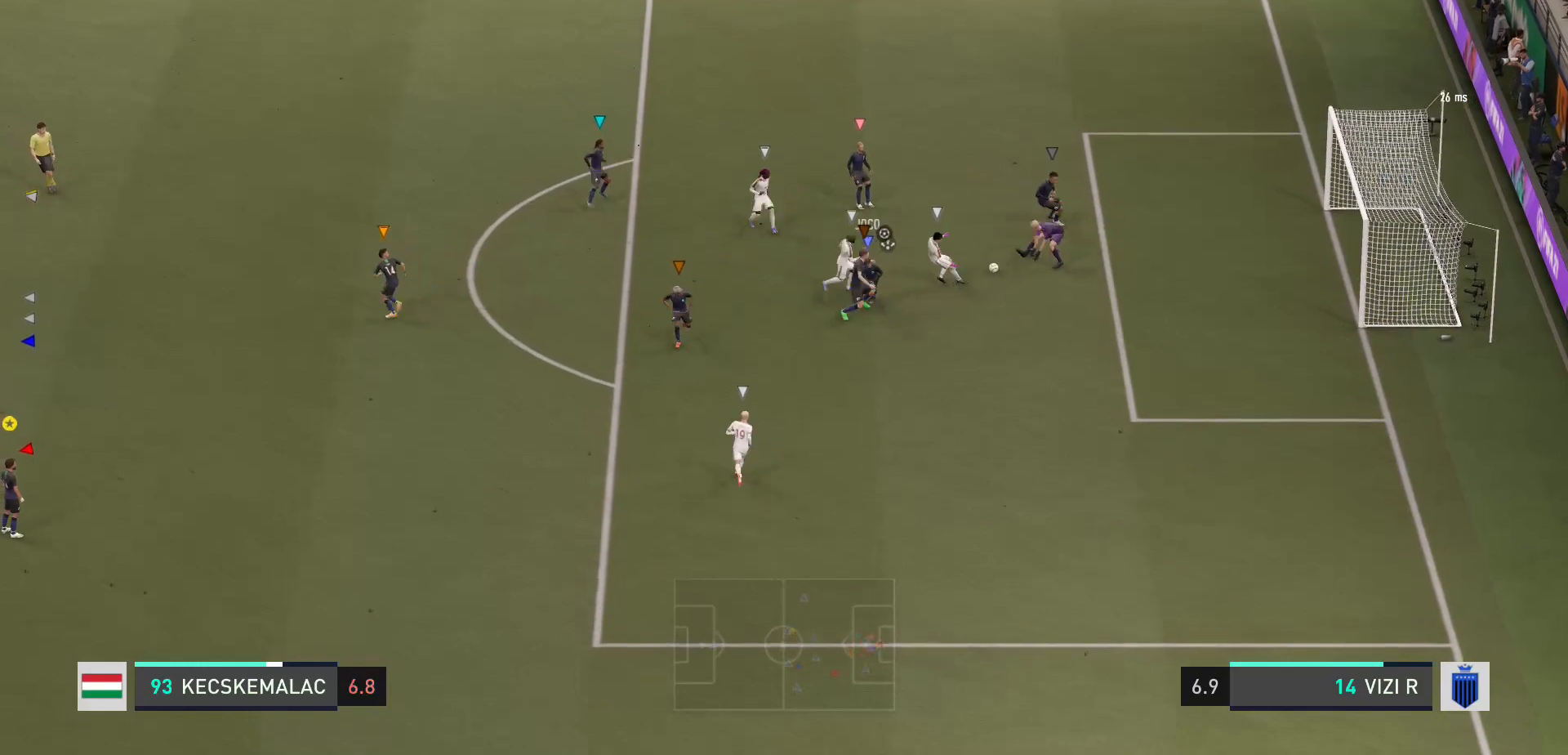
{"buttons": [], "left_stick": "center", "right_stick": "center", "events": []}
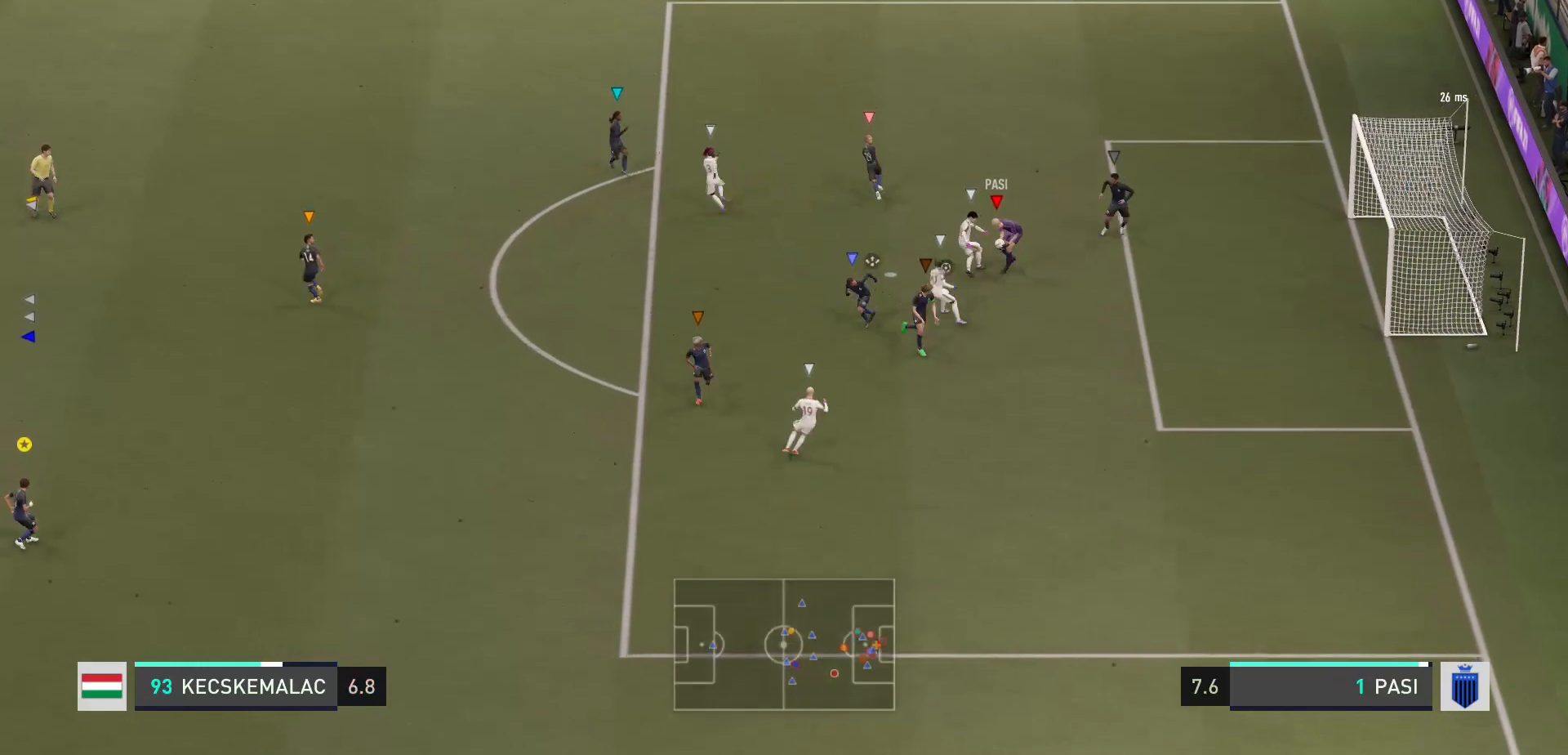
{"buttons": [], "left_stick": "up-left", "right_stick": "center", "events": [[100, "left_stick", "left"], [200, "left_stick", "up-left"]]}